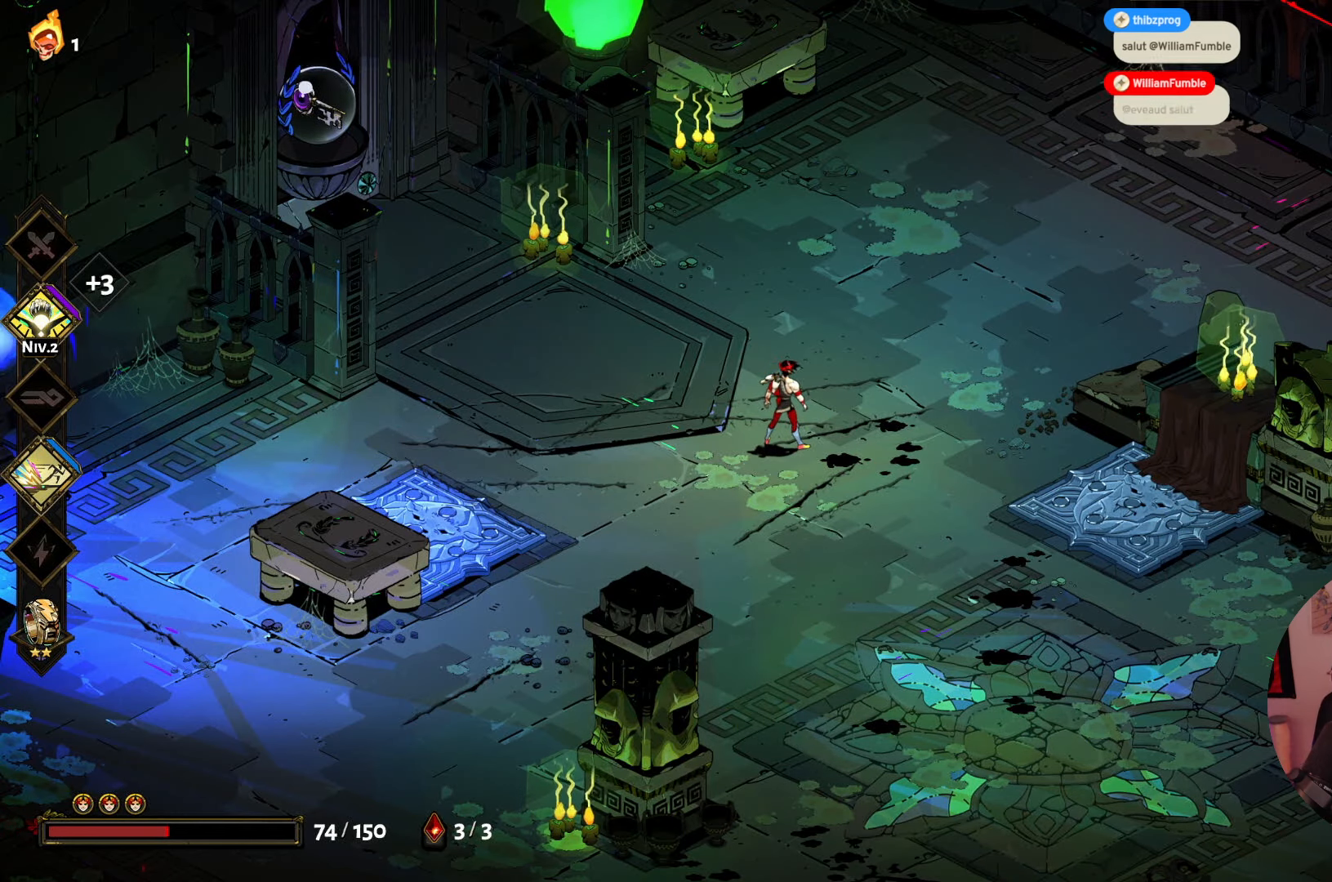
Gameplay with a controller (Xbox layout); each line is a JSON object with the inputs held at the frame after it. "events" lists button and stick changes between this image and that frame as [ms after this image, input, new state], when the widget could be followed in between. Not read: L3 R3.
{"buttons": [], "left_stick": "center", "right_stick": "center", "events": []}
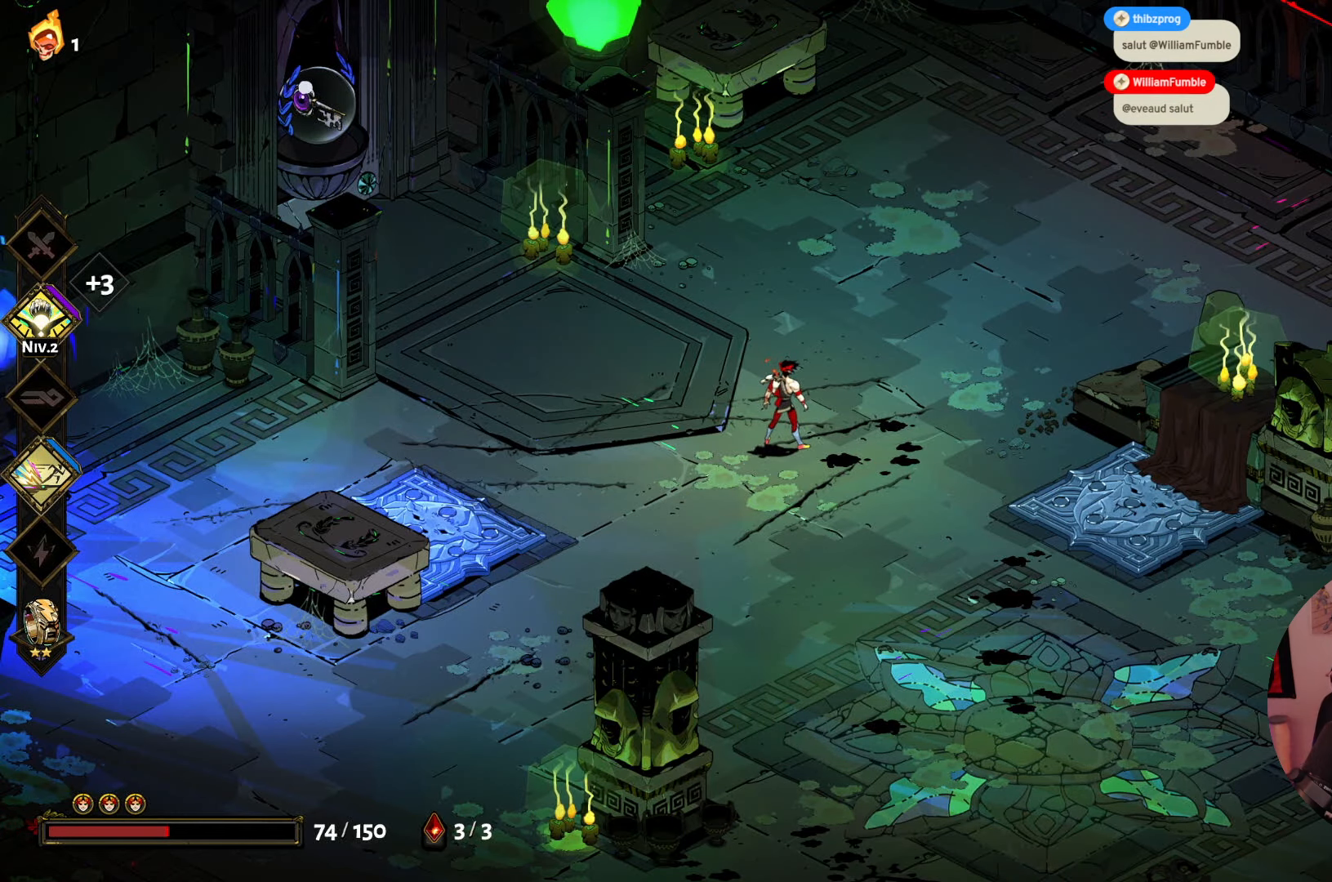
{"buttons": [], "left_stick": "center", "right_stick": "center", "events": []}
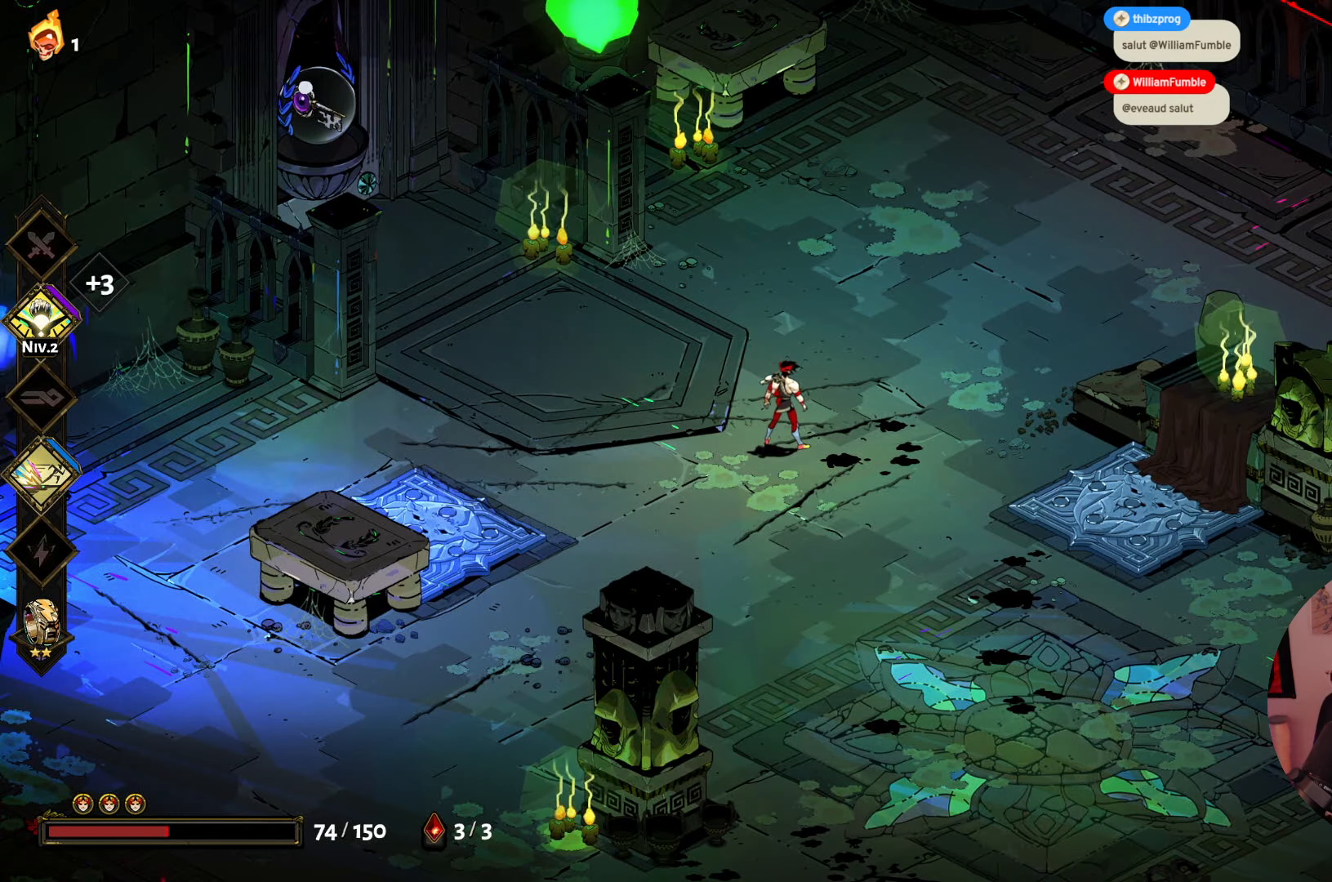
{"buttons": [], "left_stick": "left", "right_stick": "center", "events": [[250, "left_stick", "left"]]}
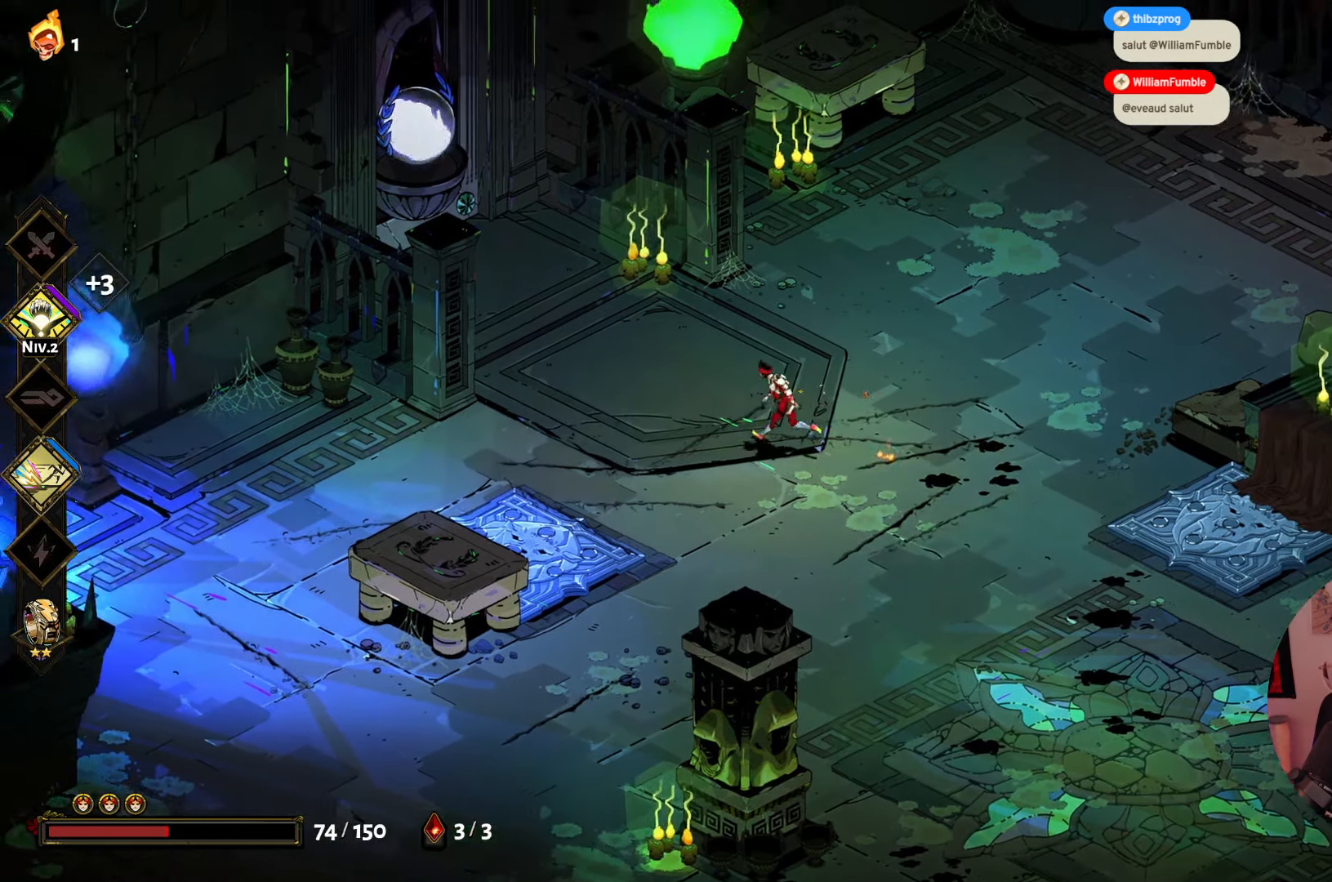
{"buttons": [], "left_stick": "left", "right_stick": "center", "events": []}
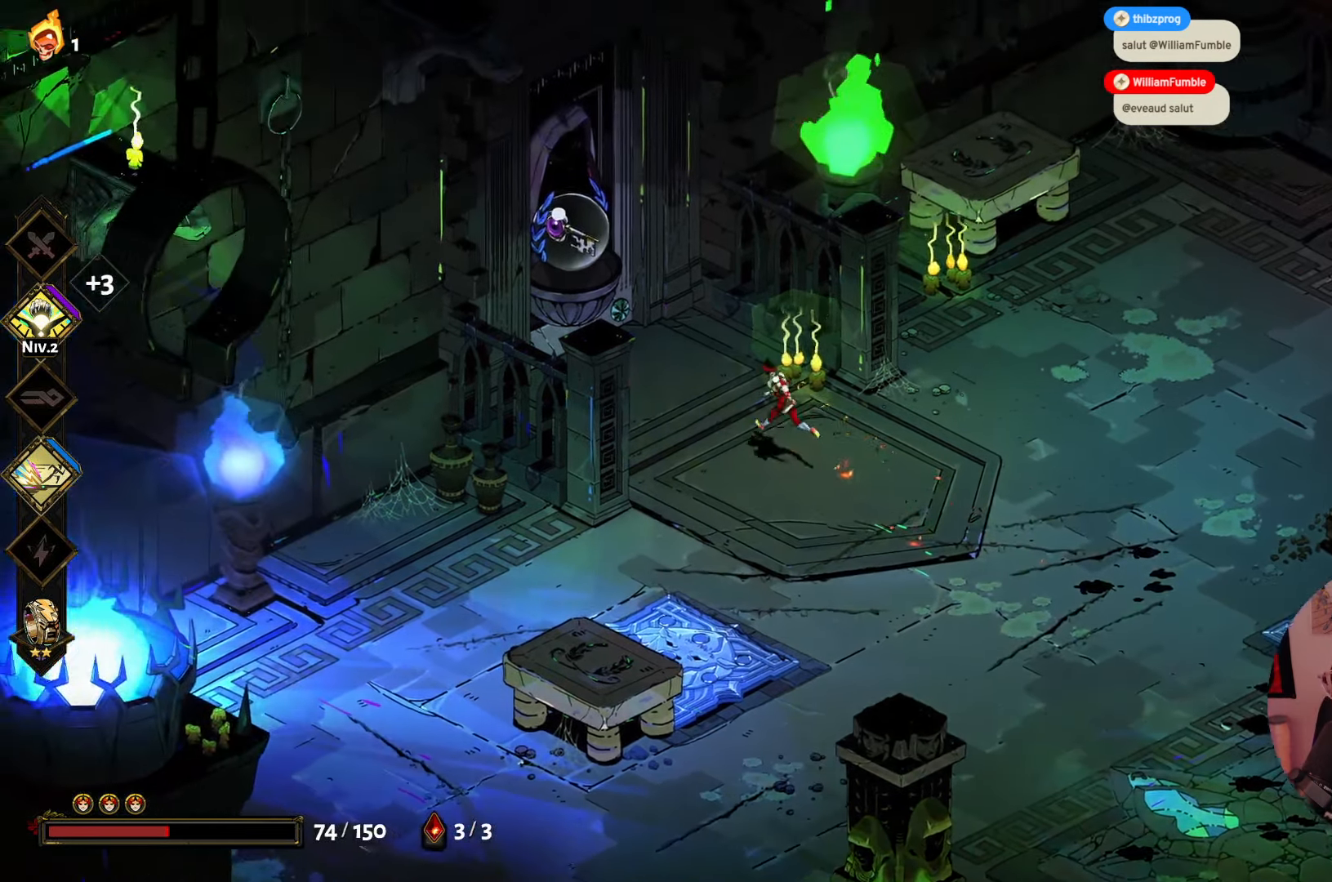
{"buttons": [], "left_stick": "up-left", "right_stick": "center", "events": [[67, "left_stick", "up-left"]]}
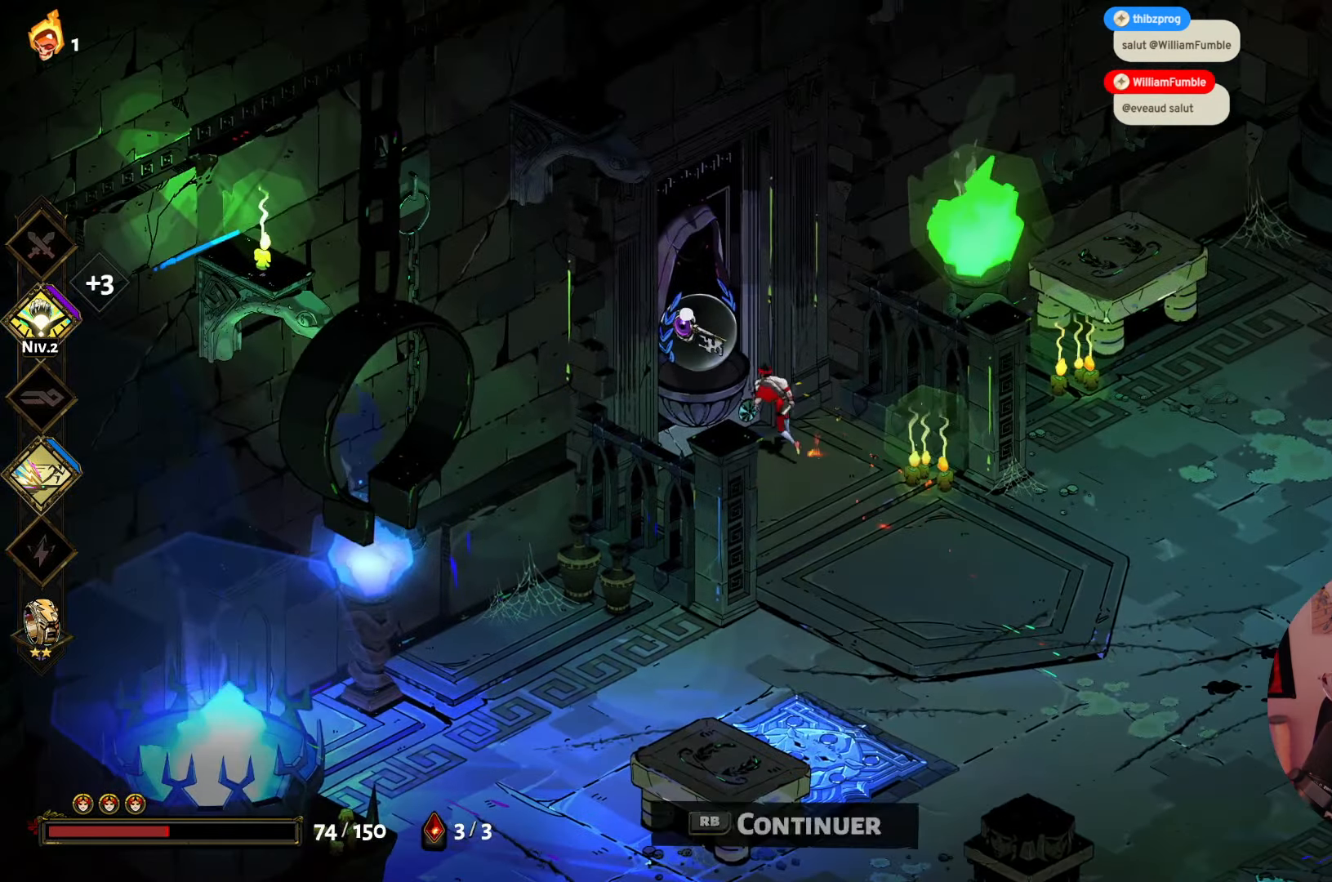
{"buttons": [], "left_stick": "center", "right_stick": "center", "events": [[250, "left_stick", "center"]]}
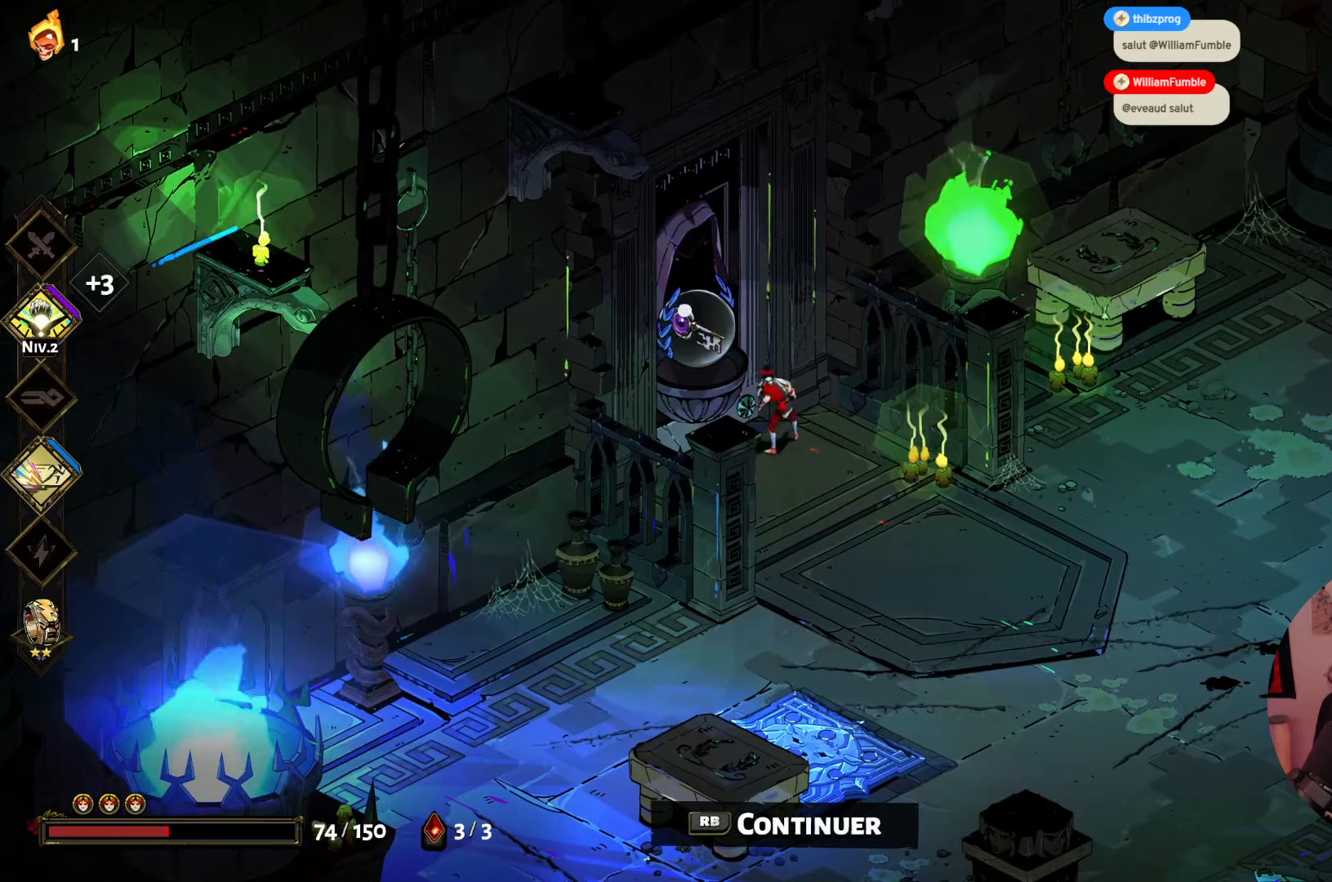
{"buttons": [], "left_stick": "center", "right_stick": "center", "events": []}
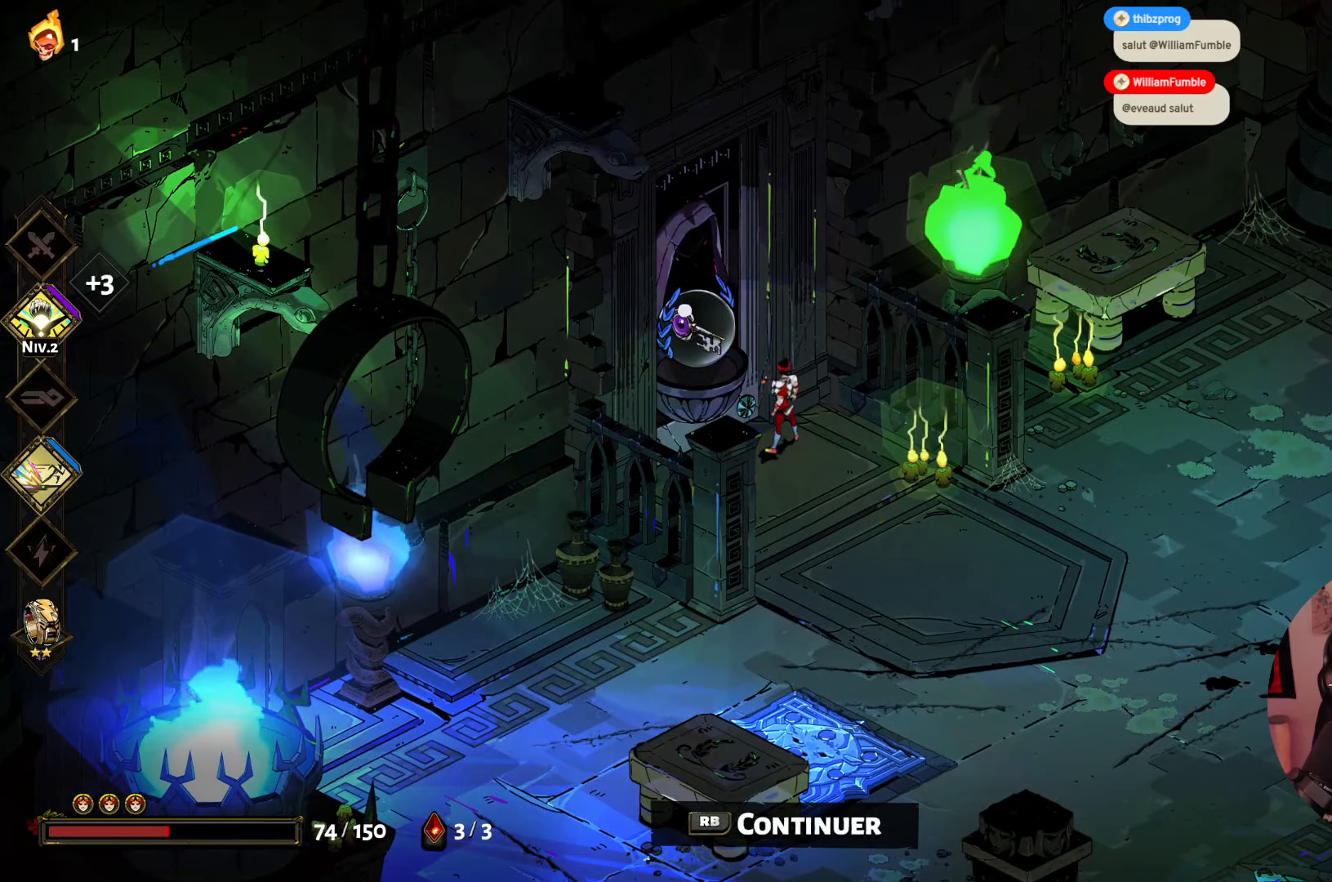
{"buttons": [], "left_stick": "center", "right_stick": "center", "events": []}
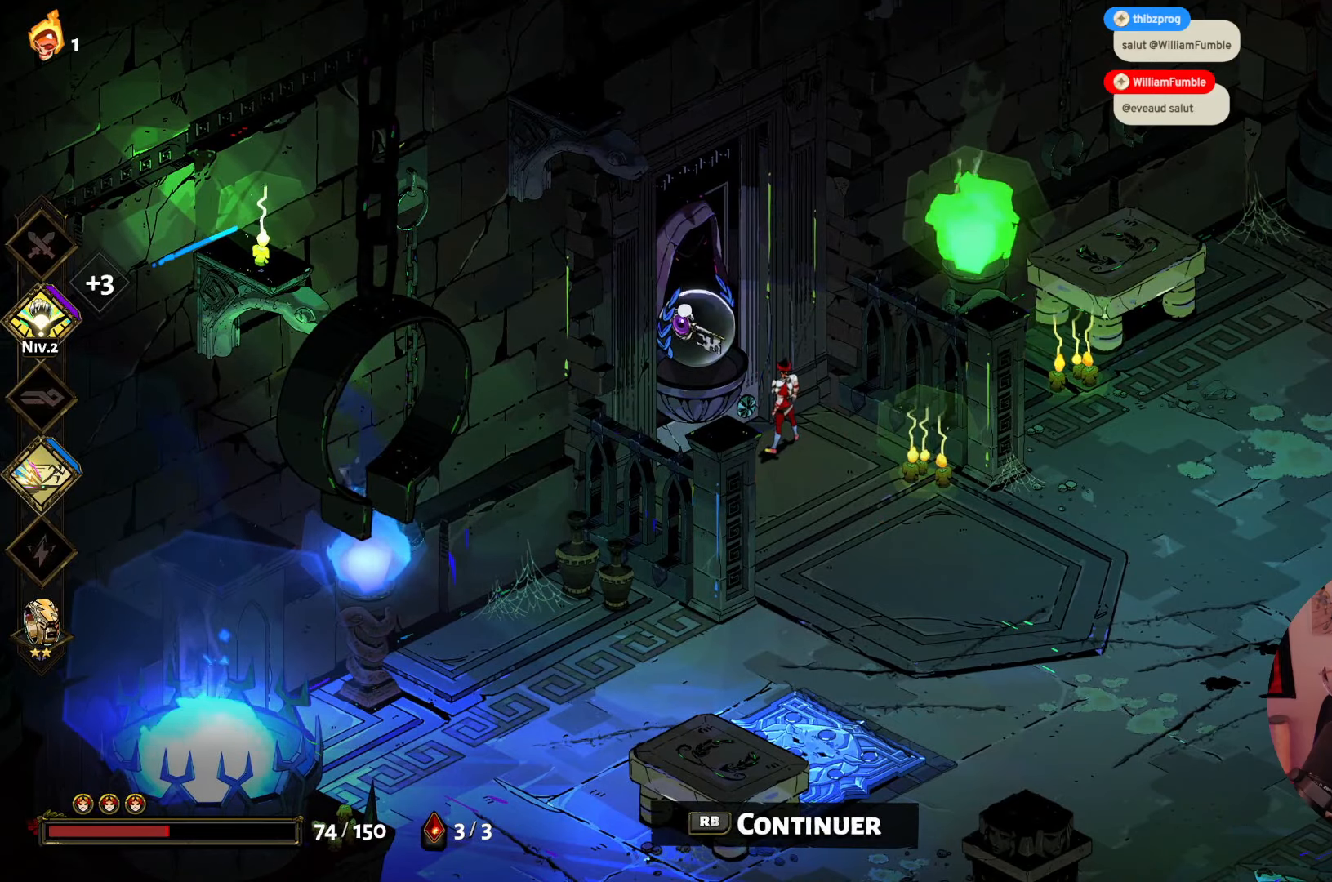
{"buttons": [], "left_stick": "center", "right_stick": "center", "events": []}
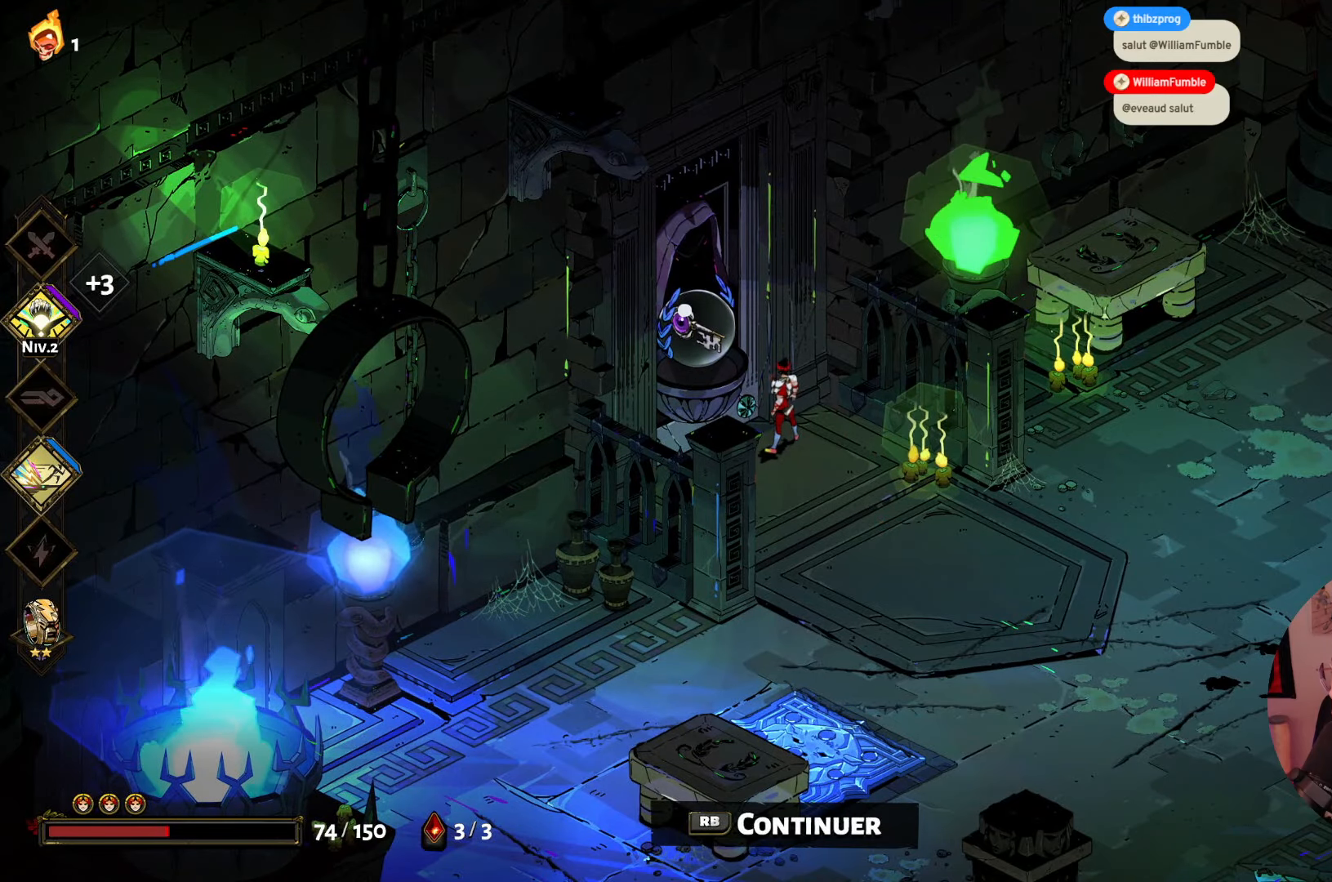
{"buttons": [], "left_stick": "center", "right_stick": "center", "events": []}
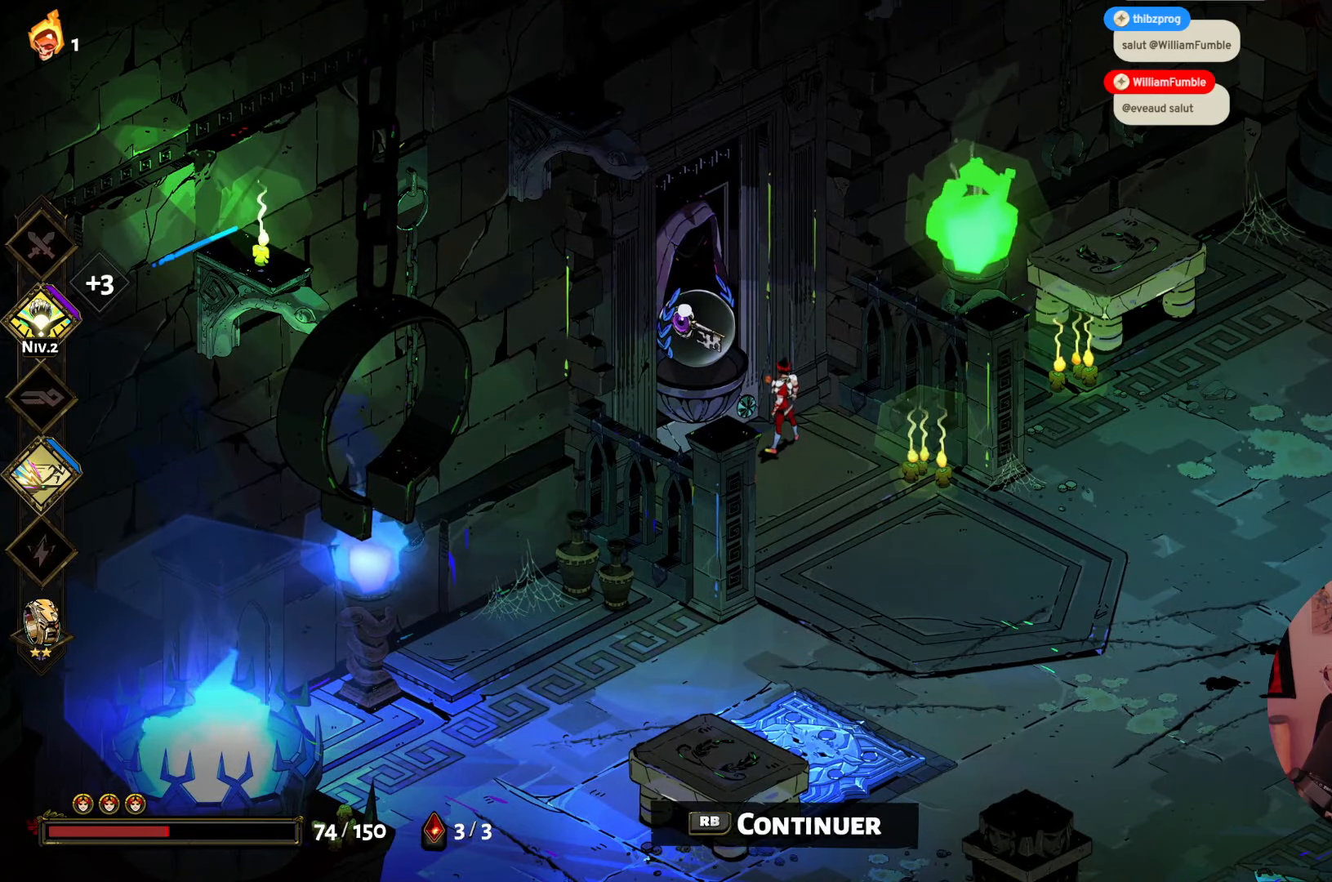
{"buttons": [], "left_stick": "center", "right_stick": "center", "events": []}
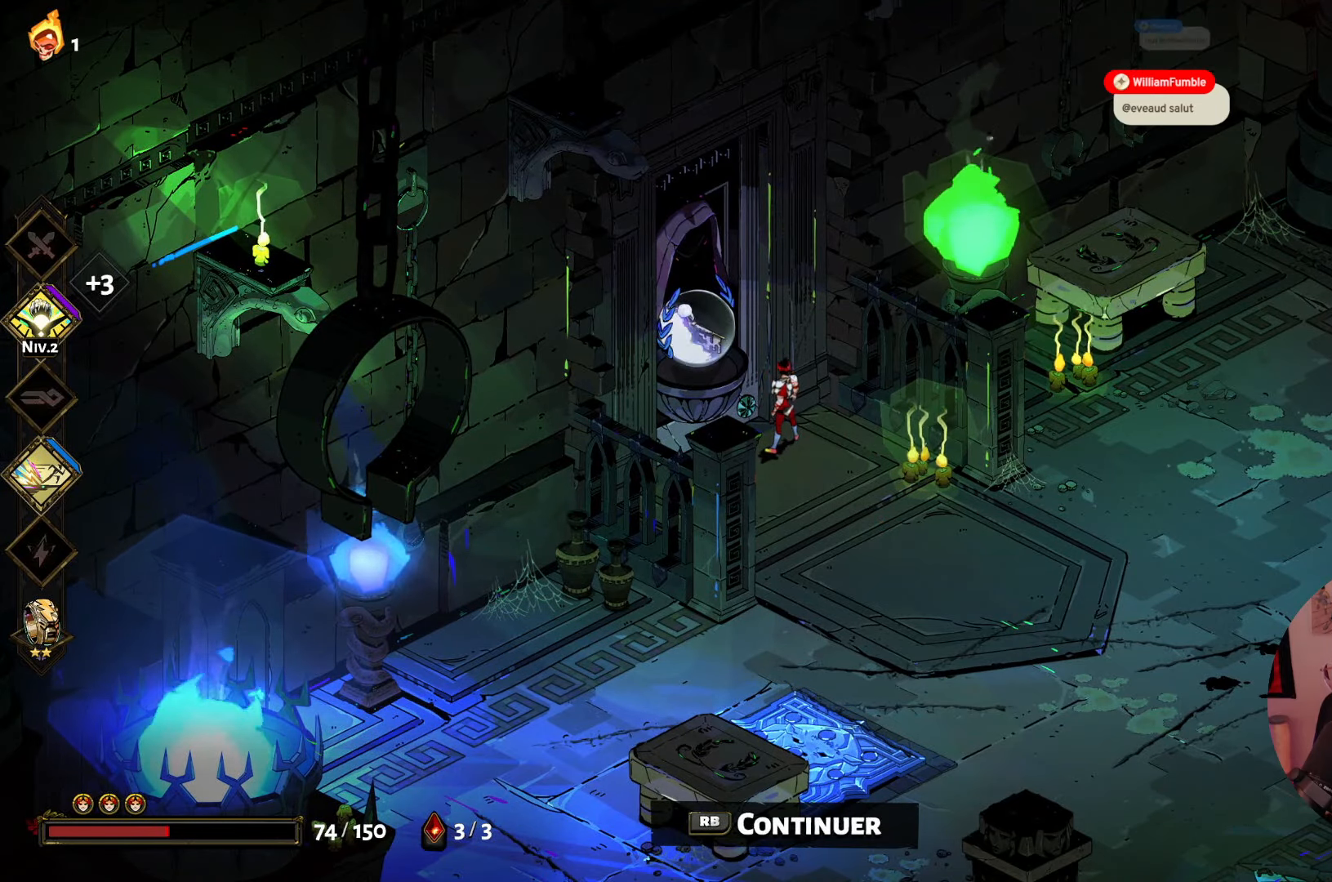
{"buttons": [], "left_stick": "up-left", "right_stick": "center", "events": [[183, "left_stick", "down"], [233, "left_stick", "down-left"], [450, "left_stick", "up-left"]]}
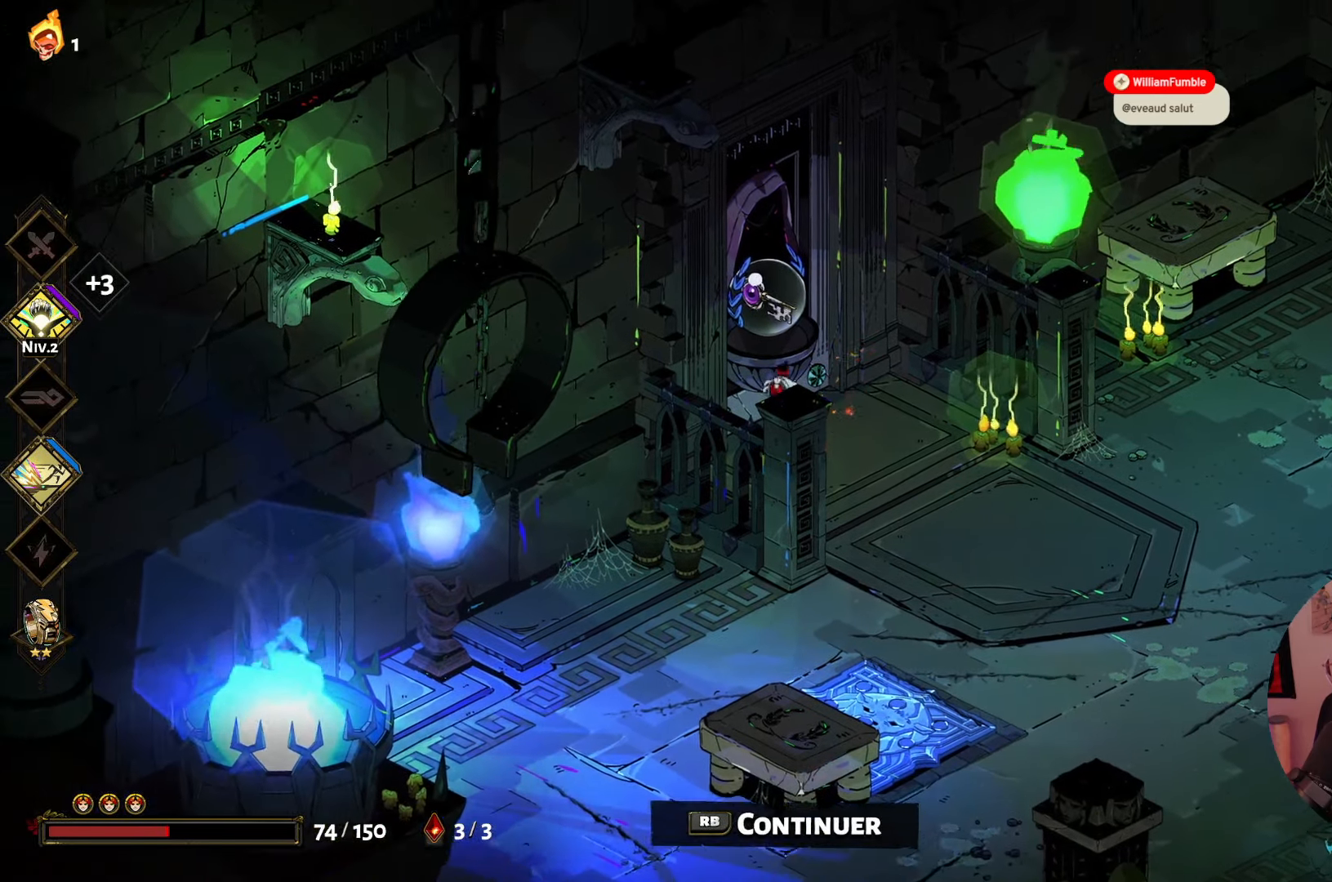
{"buttons": [], "left_stick": "center", "right_stick": "center", "events": [[116, "left_stick", "center"]]}
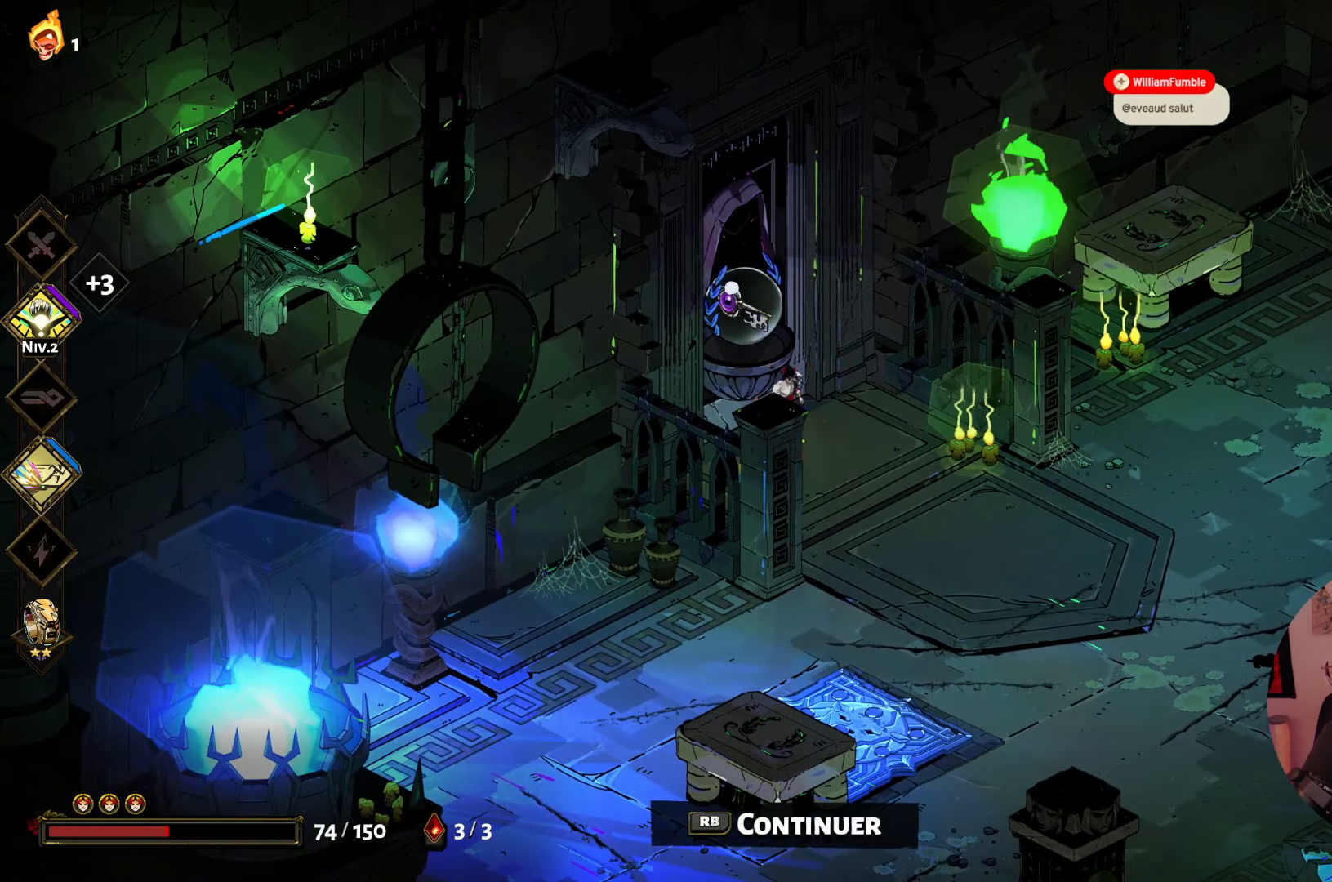
{"buttons": ["R1"], "left_stick": "center", "right_stick": "center", "events": [[183, "left_stick", "up-left"], [350, "left_stick", "center"], [416, "R1", "down"]]}
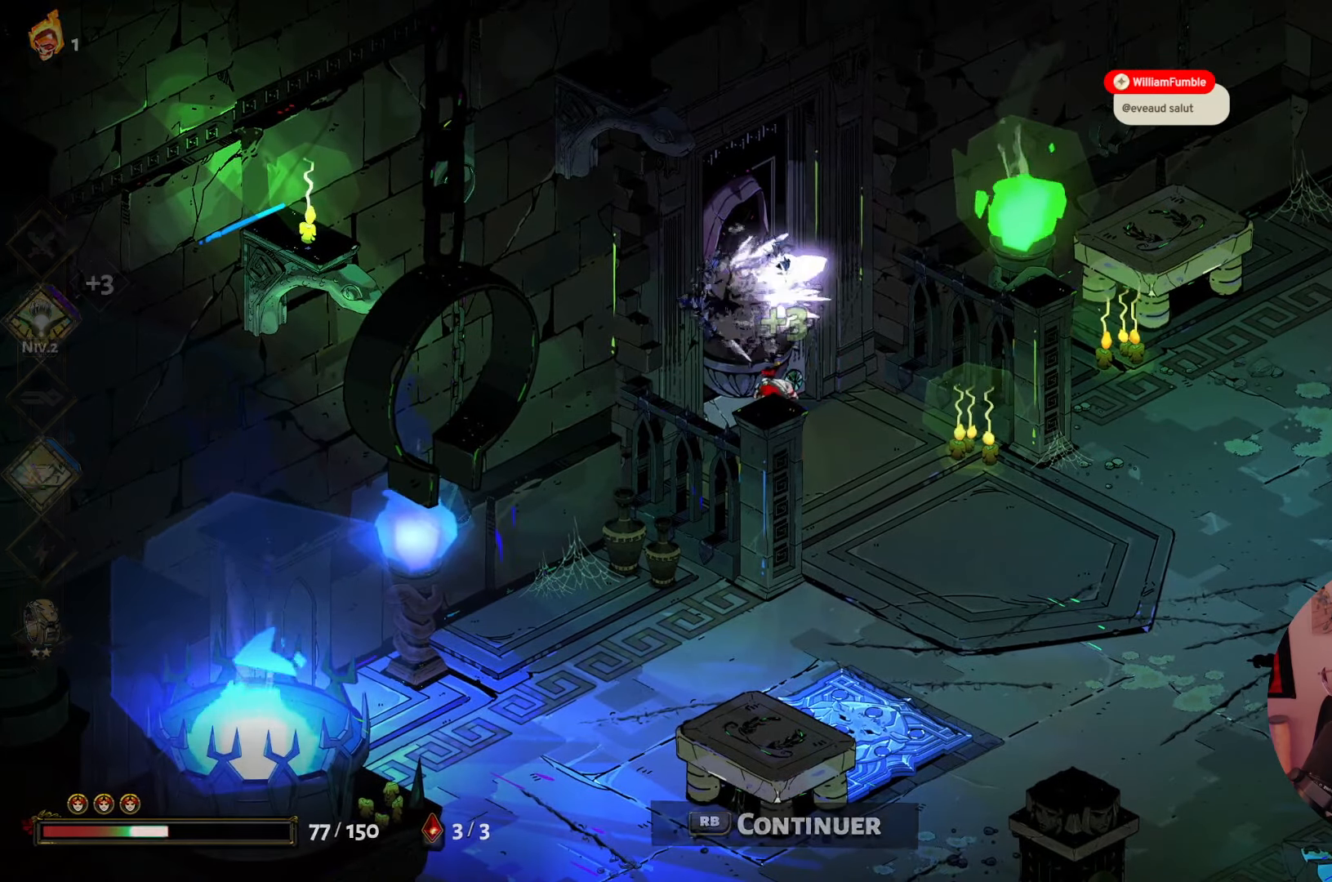
{"buttons": [], "left_stick": "center", "right_stick": "center", "events": [[50, "R1", "up"]]}
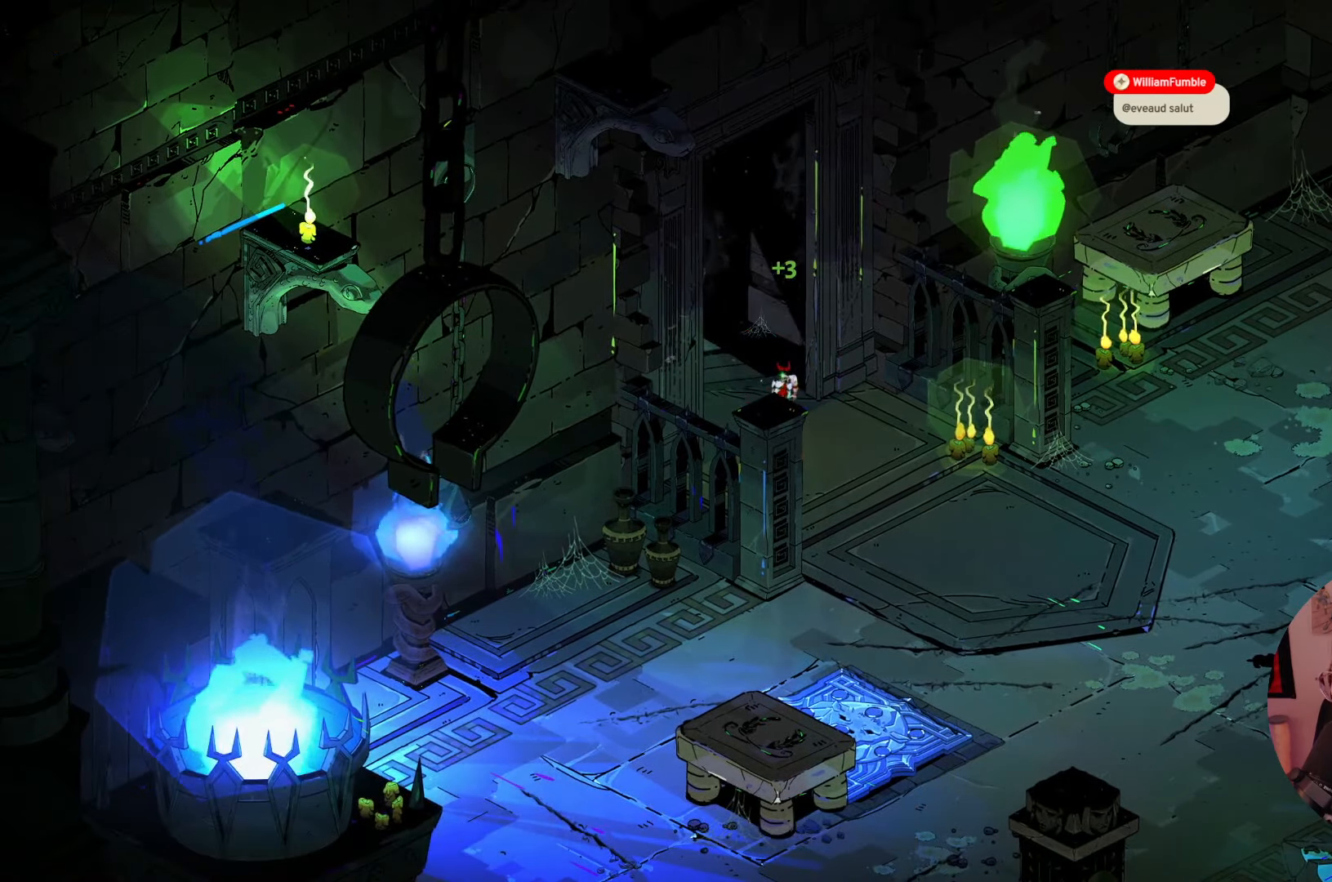
{"buttons": [], "left_stick": "center", "right_stick": "center", "events": []}
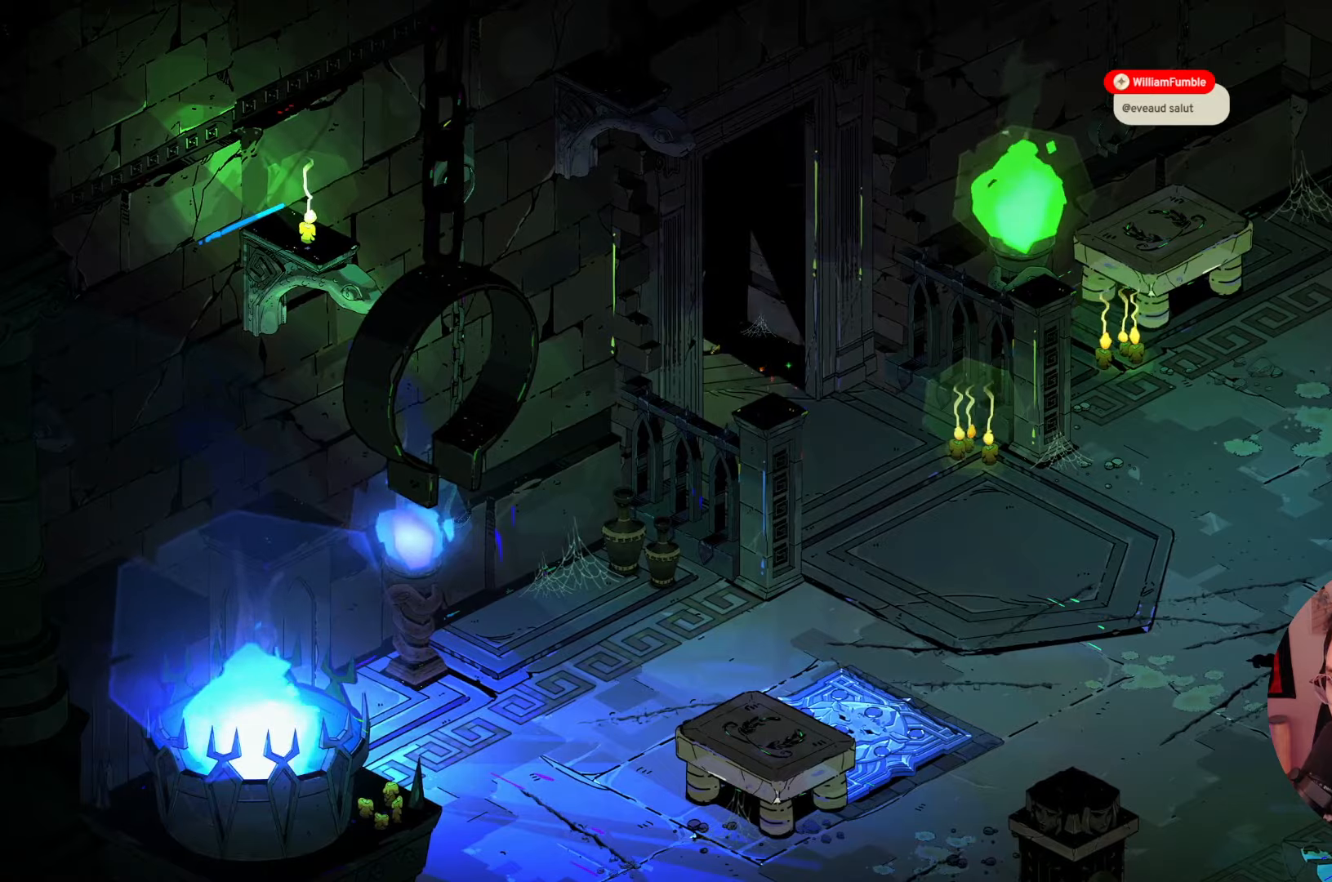
{"buttons": [], "left_stick": "center", "right_stick": "center", "events": []}
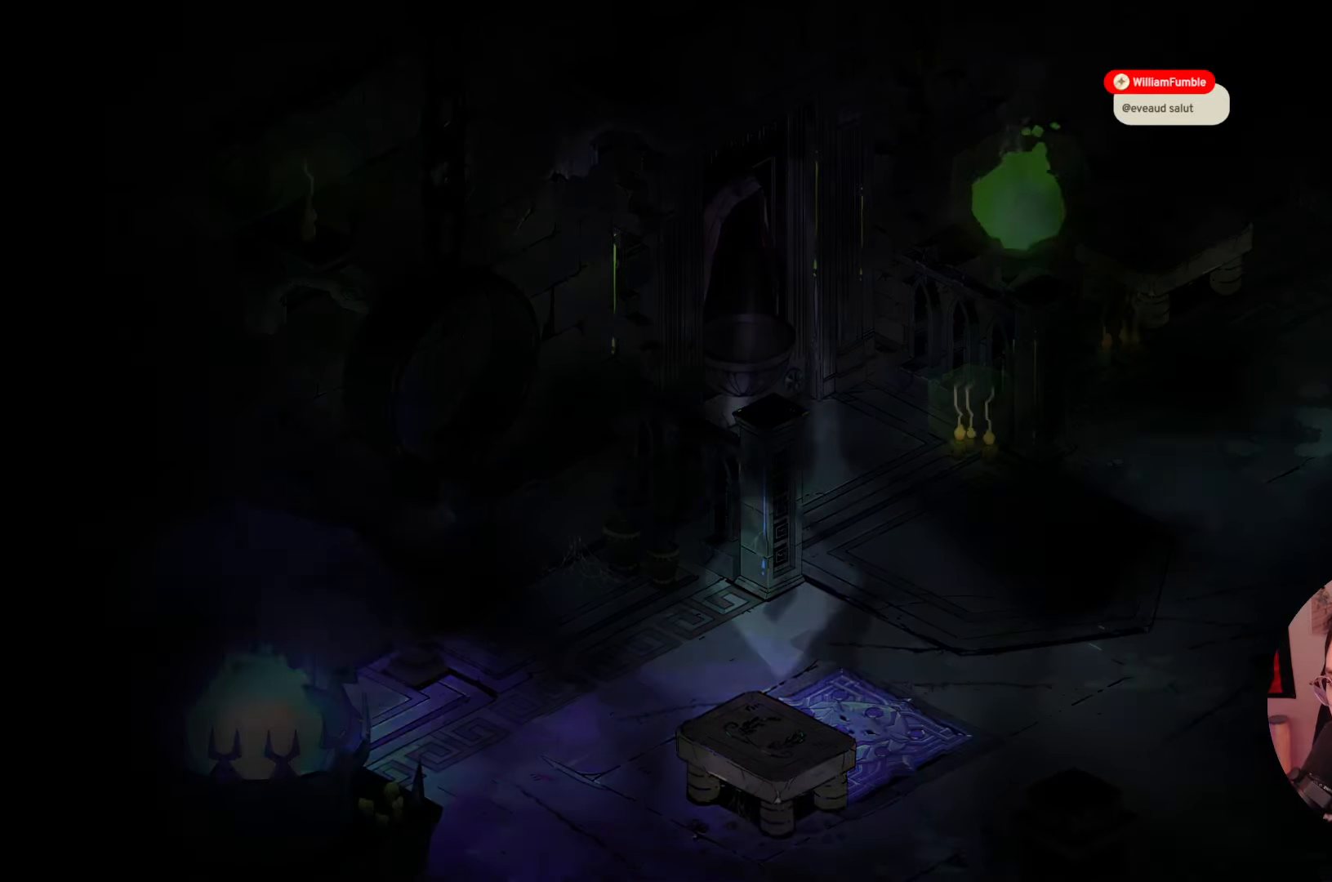
{"buttons": [], "left_stick": "center", "right_stick": "center", "events": []}
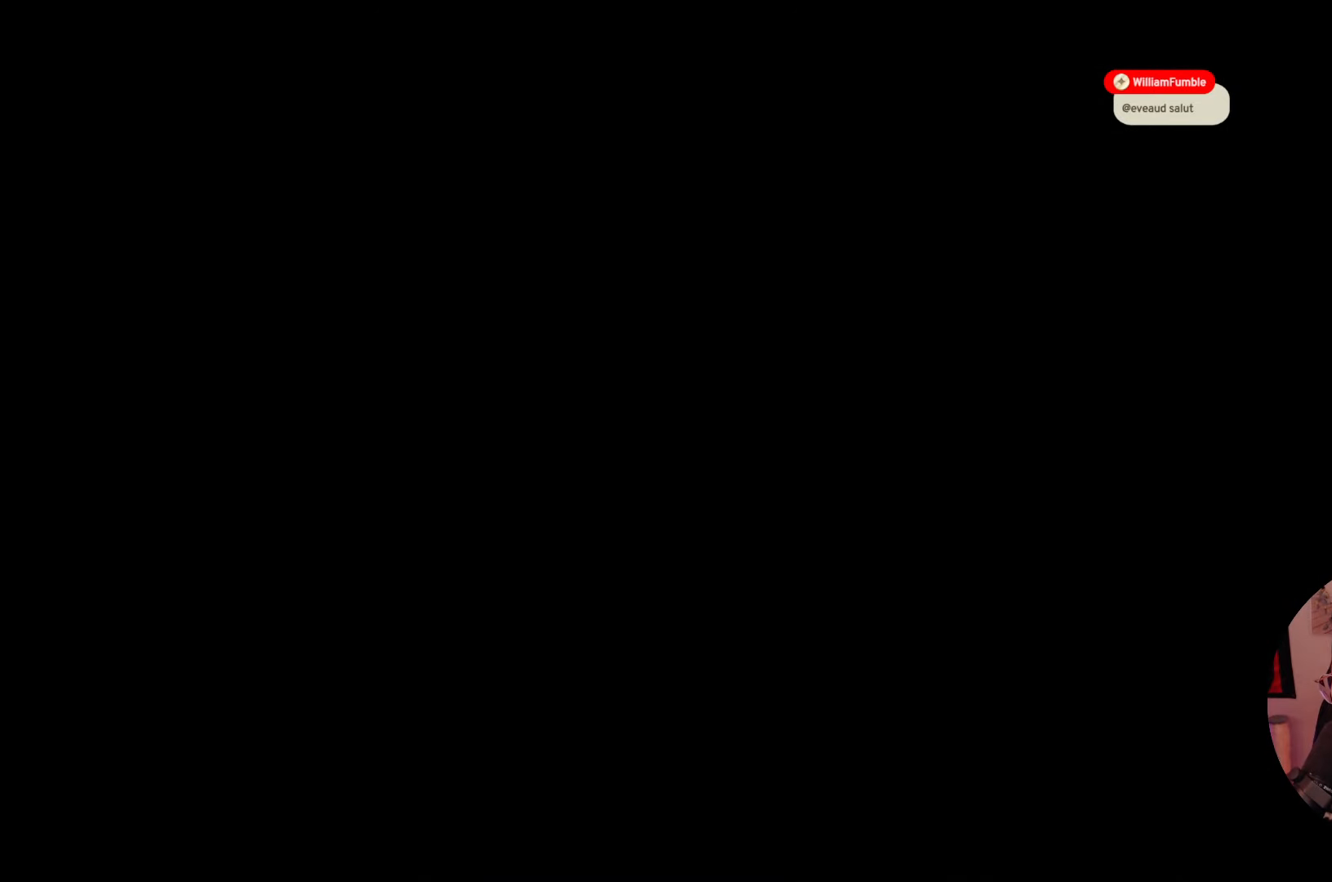
{"buttons": [], "left_stick": "center", "right_stick": "center", "events": []}
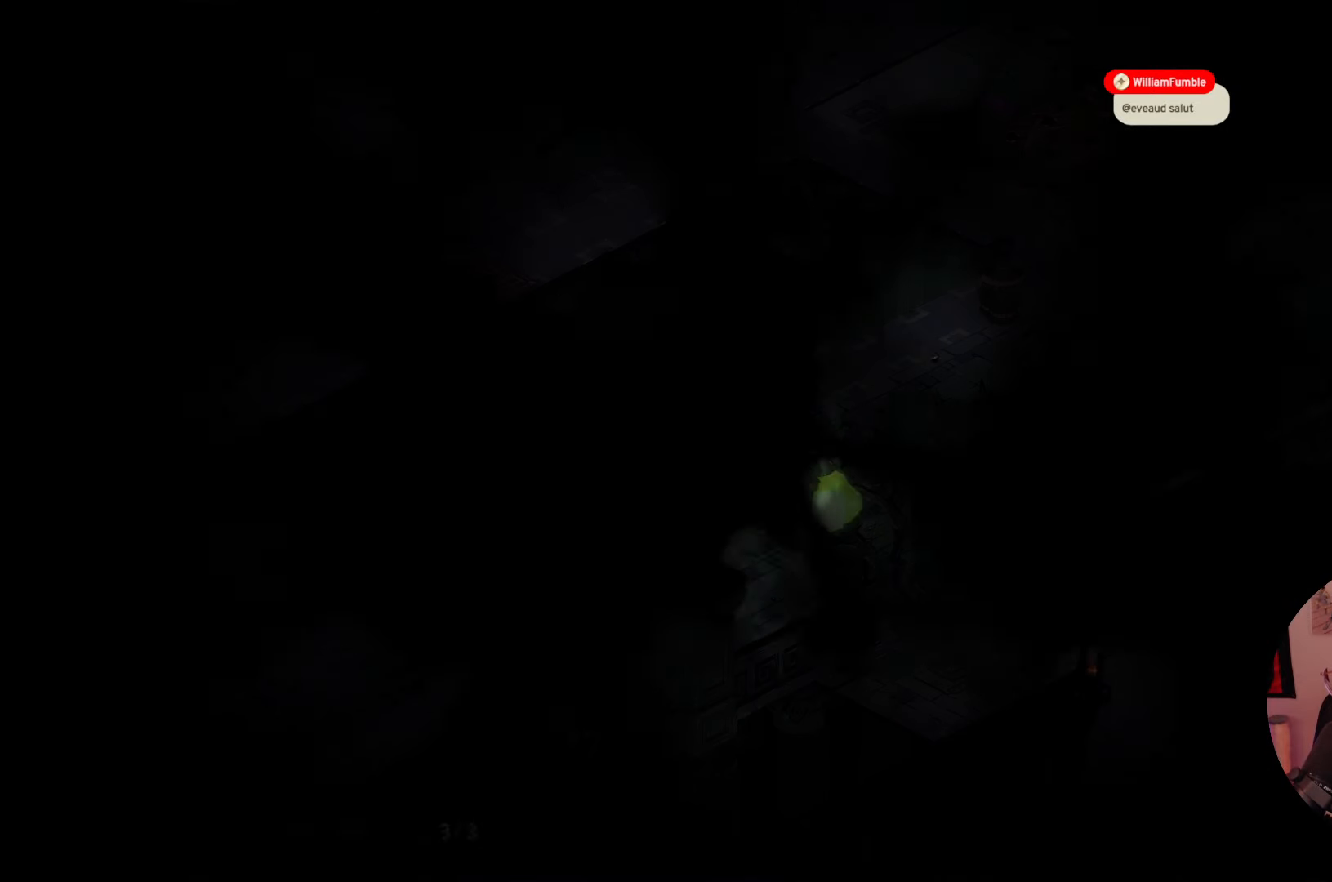
{"buttons": [], "left_stick": "center", "right_stick": "center", "events": []}
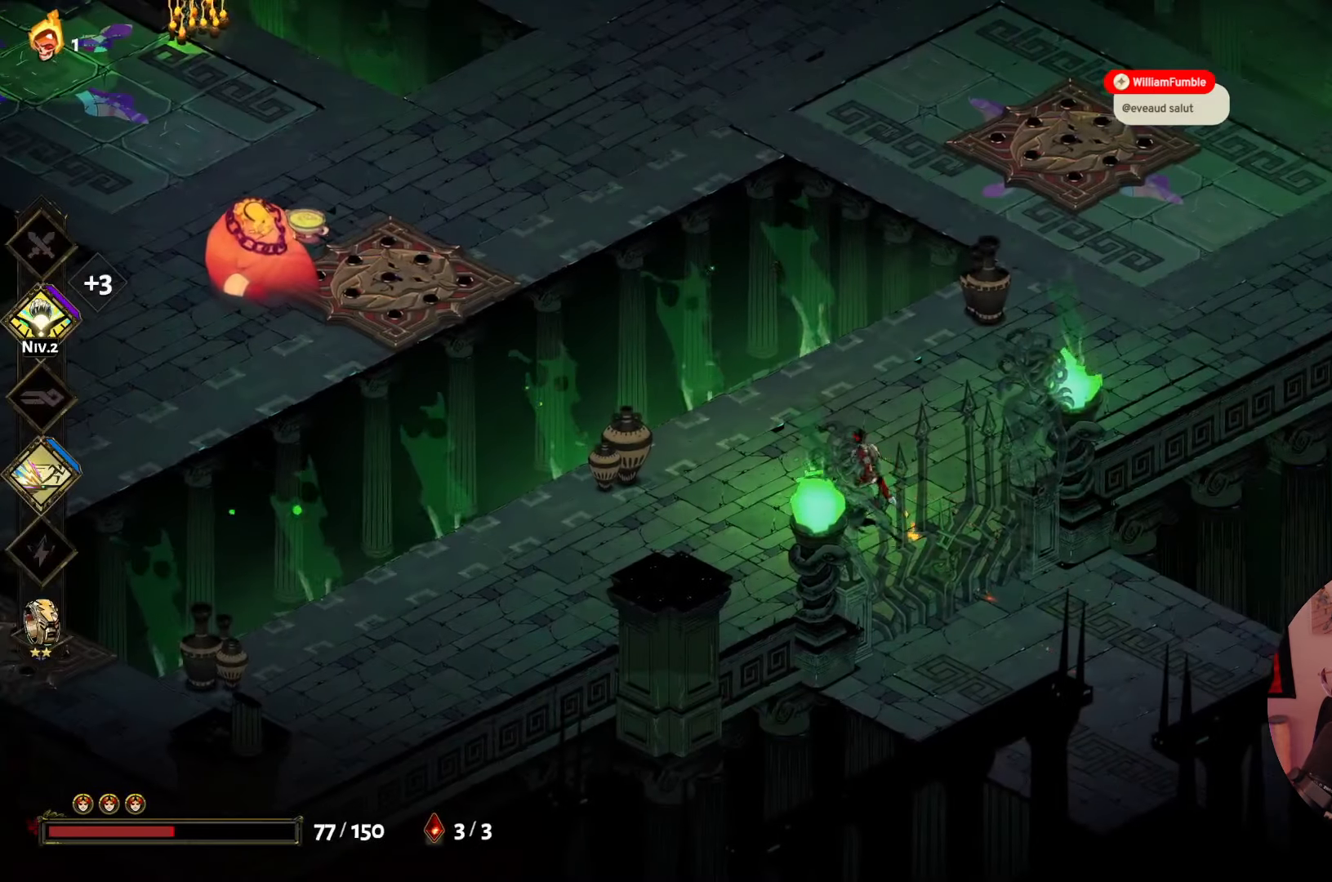
{"buttons": [], "left_stick": "center", "right_stick": "center", "events": []}
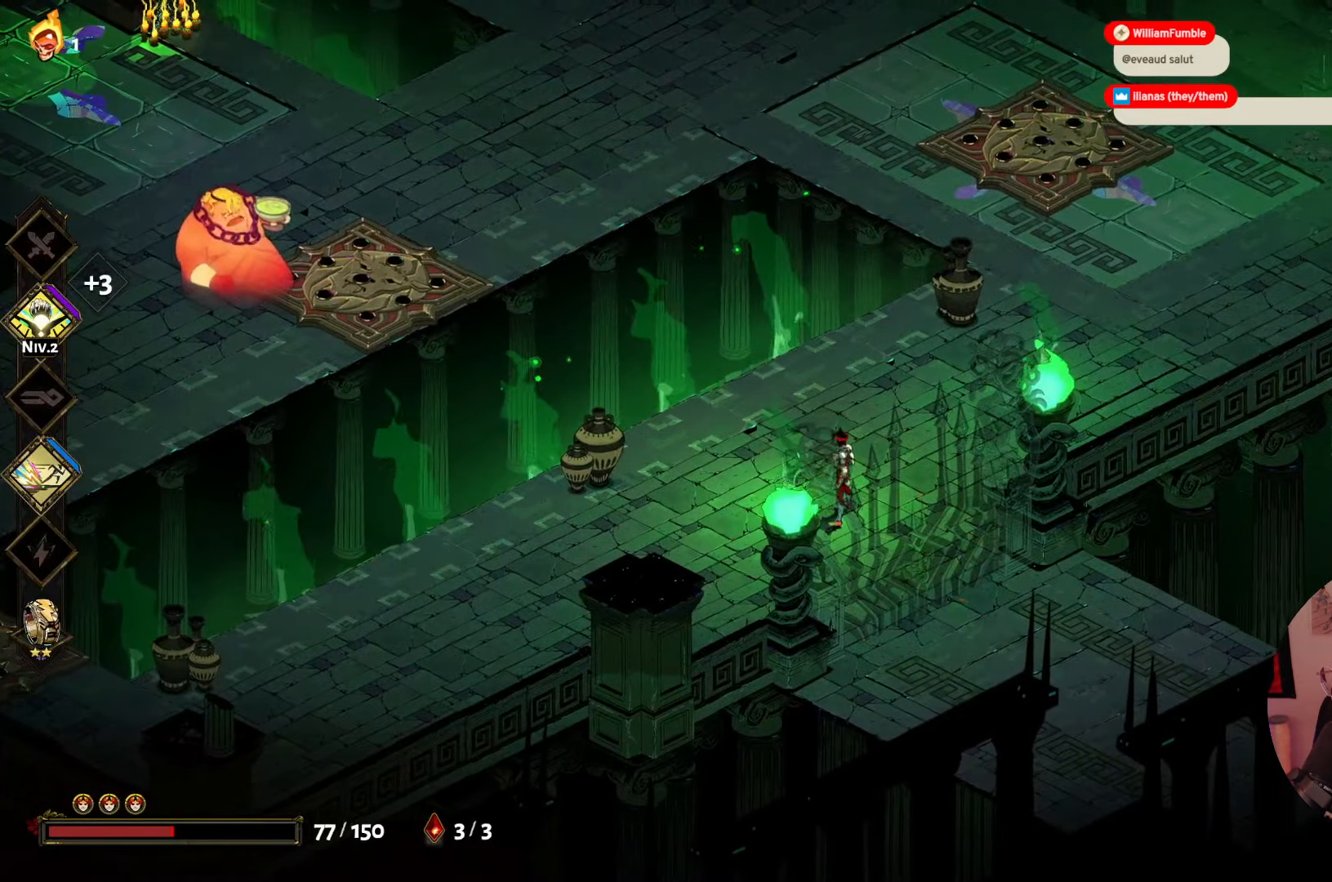
{"buttons": [], "left_stick": "left", "right_stick": "center", "events": [[133, "left_stick", "left"]]}
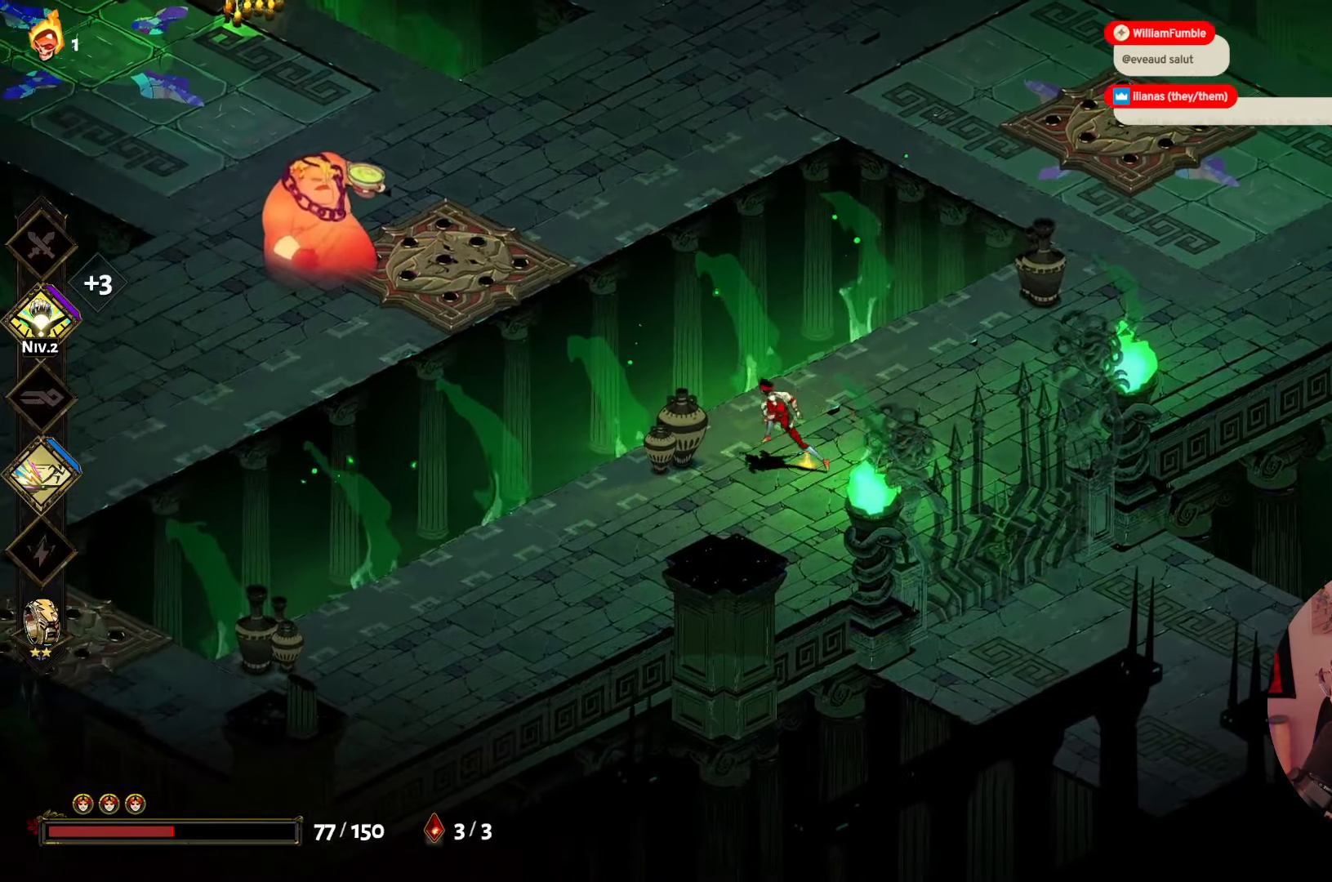
{"buttons": [], "left_stick": "left", "right_stick": "center", "events": [[267, "A", "down"], [467, "A", "up"]]}
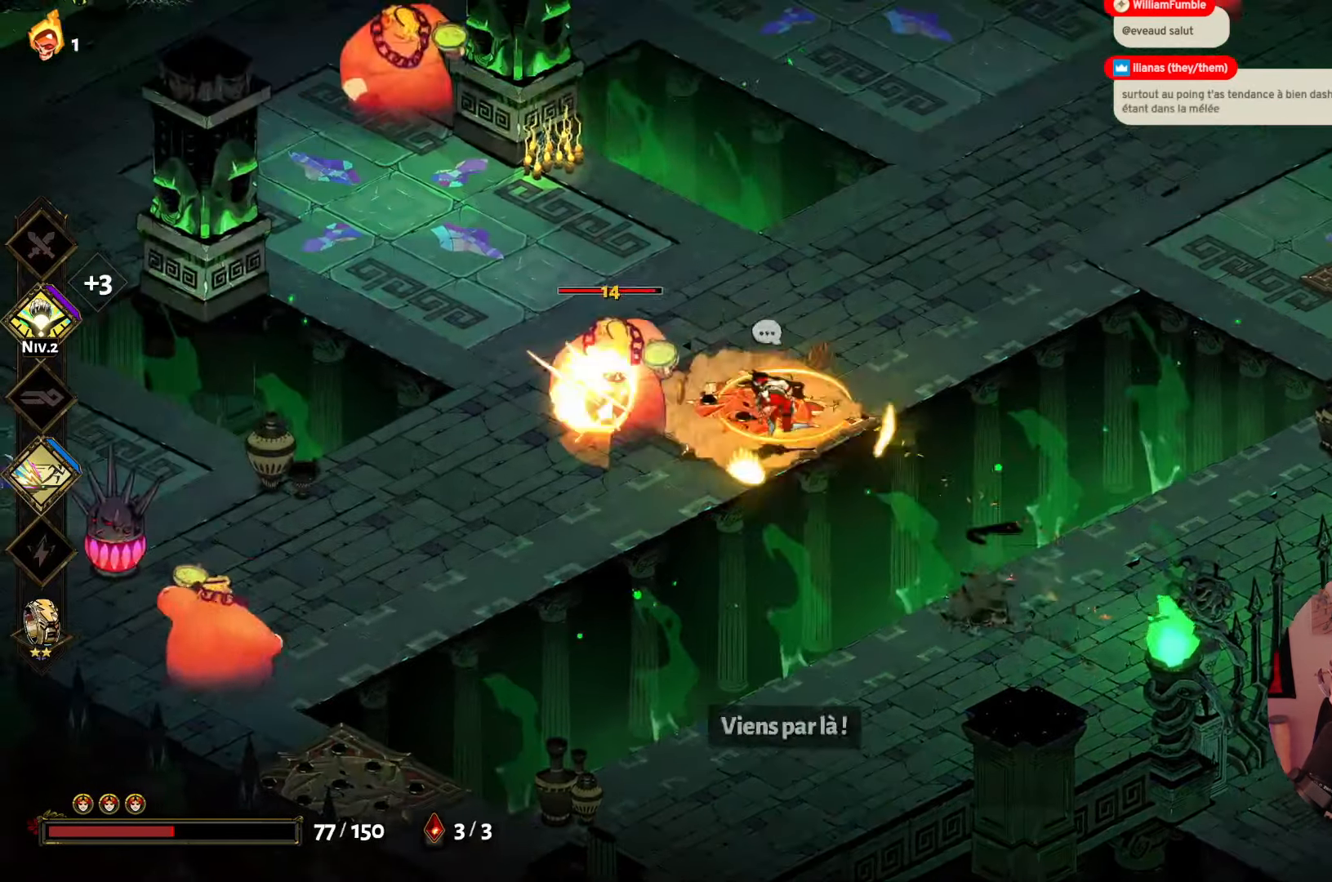
{"buttons": ["A"], "left_stick": "down-left", "right_stick": "center"}
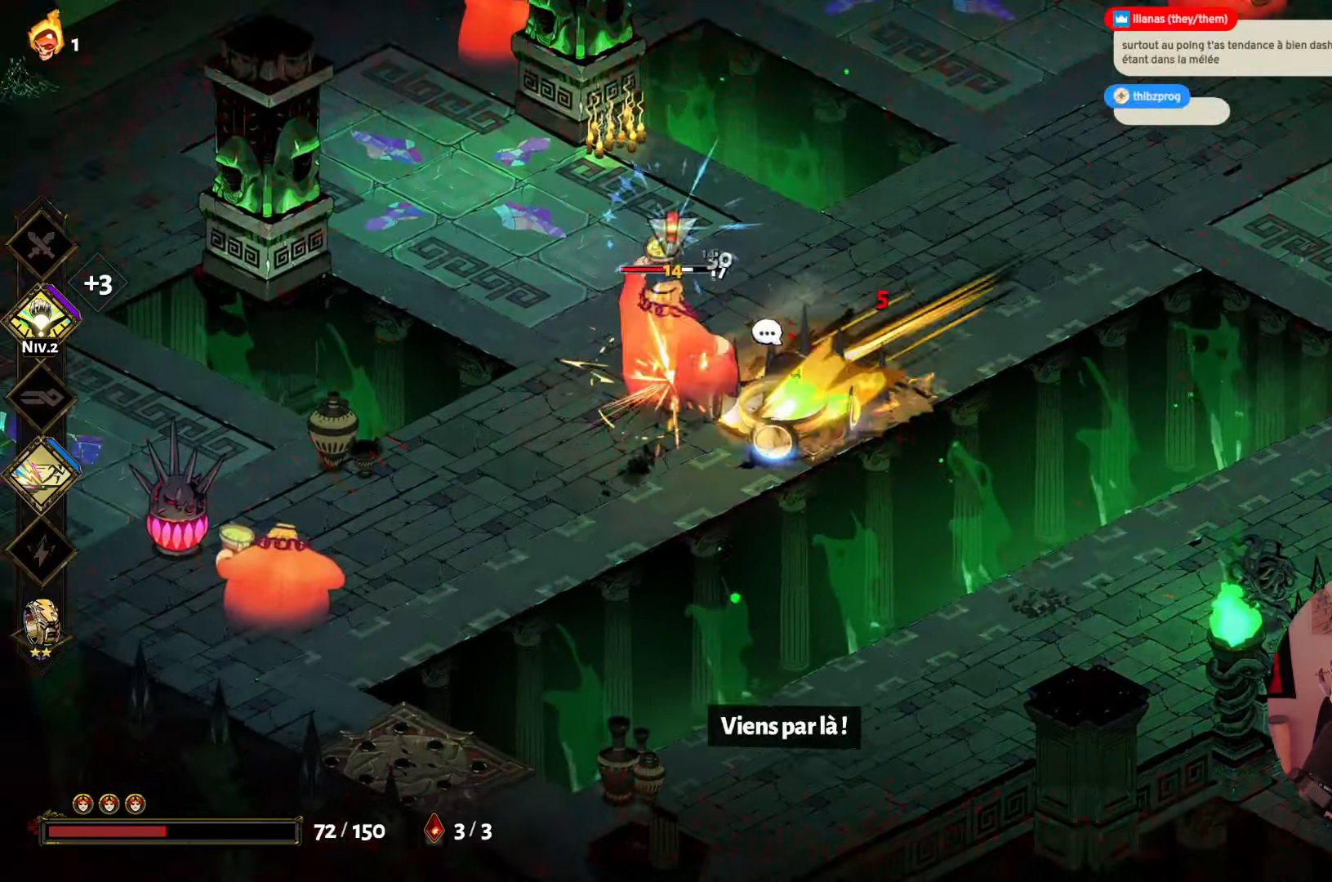
{"buttons": [], "left_stick": "up-right", "right_stick": "center", "events": [[67, "A", "up"], [117, "A", "down"], [233, "A", "up"], [267, "left_stick", "up-right"], [317, "X", "down"], [467, "X", "up"]]}
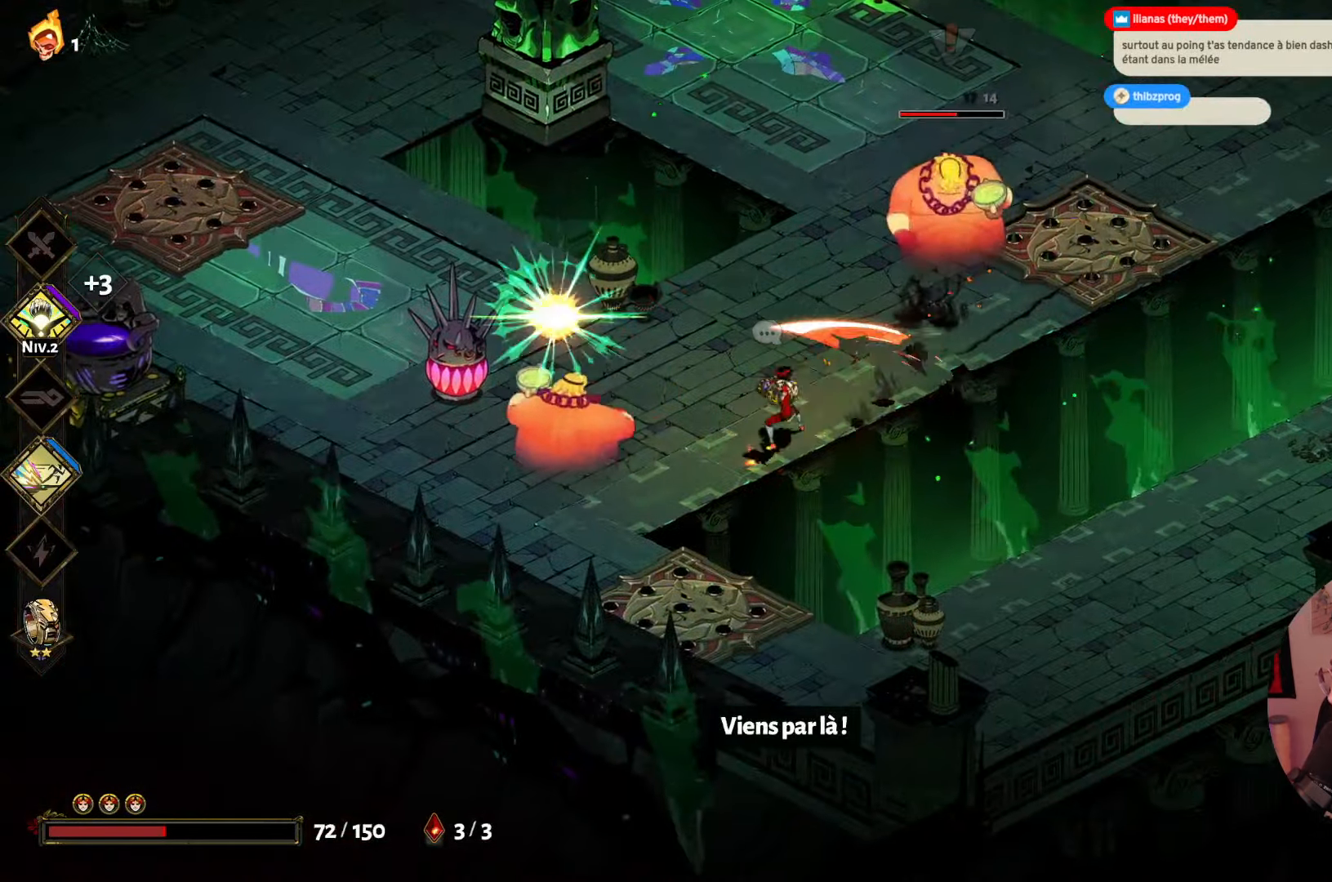
{"buttons": ["A"], "left_stick": "up-right", "right_stick": "center", "events": [[17, "X", "down"], [167, "X", "up"], [233, "X", "down"], [367, "X", "up"], [484, "A", "down"]]}
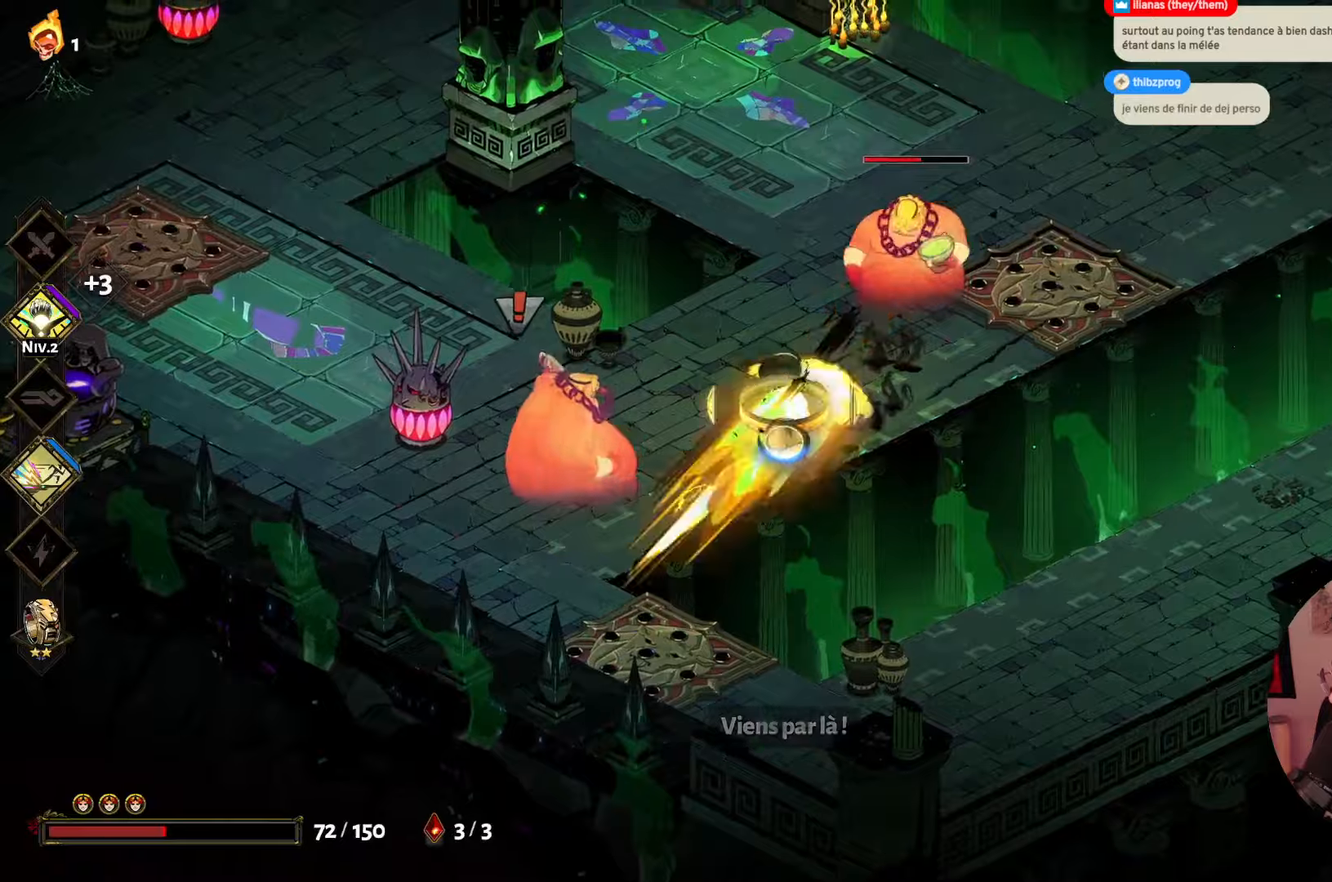
{"buttons": [], "left_stick": "left", "right_stick": "center", "events": [[100, "A", "up"], [134, "left_stick", "center"], [167, "X", "down"], [234, "left_stick", "left"], [317, "X", "up"]]}
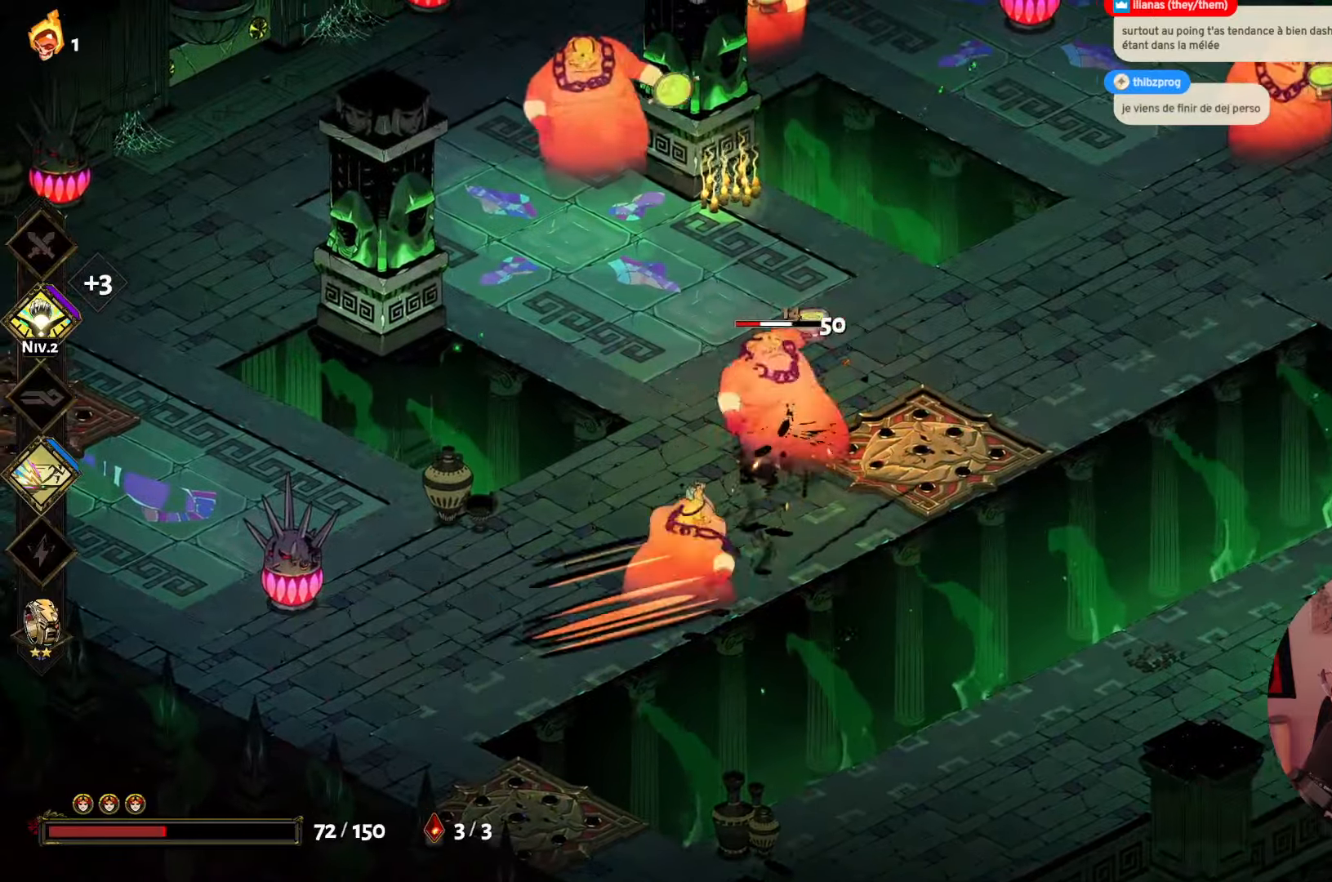
{"buttons": ["Y"], "left_stick": "up", "right_stick": "center", "events": [[67, "A", "down"], [167, "A", "up"], [167, "left_stick", "up"], [234, "A", "down"], [317, "left_stick", "up-left"], [384, "A", "up"], [434, "left_stick", "up"], [484, "Y", "down"]]}
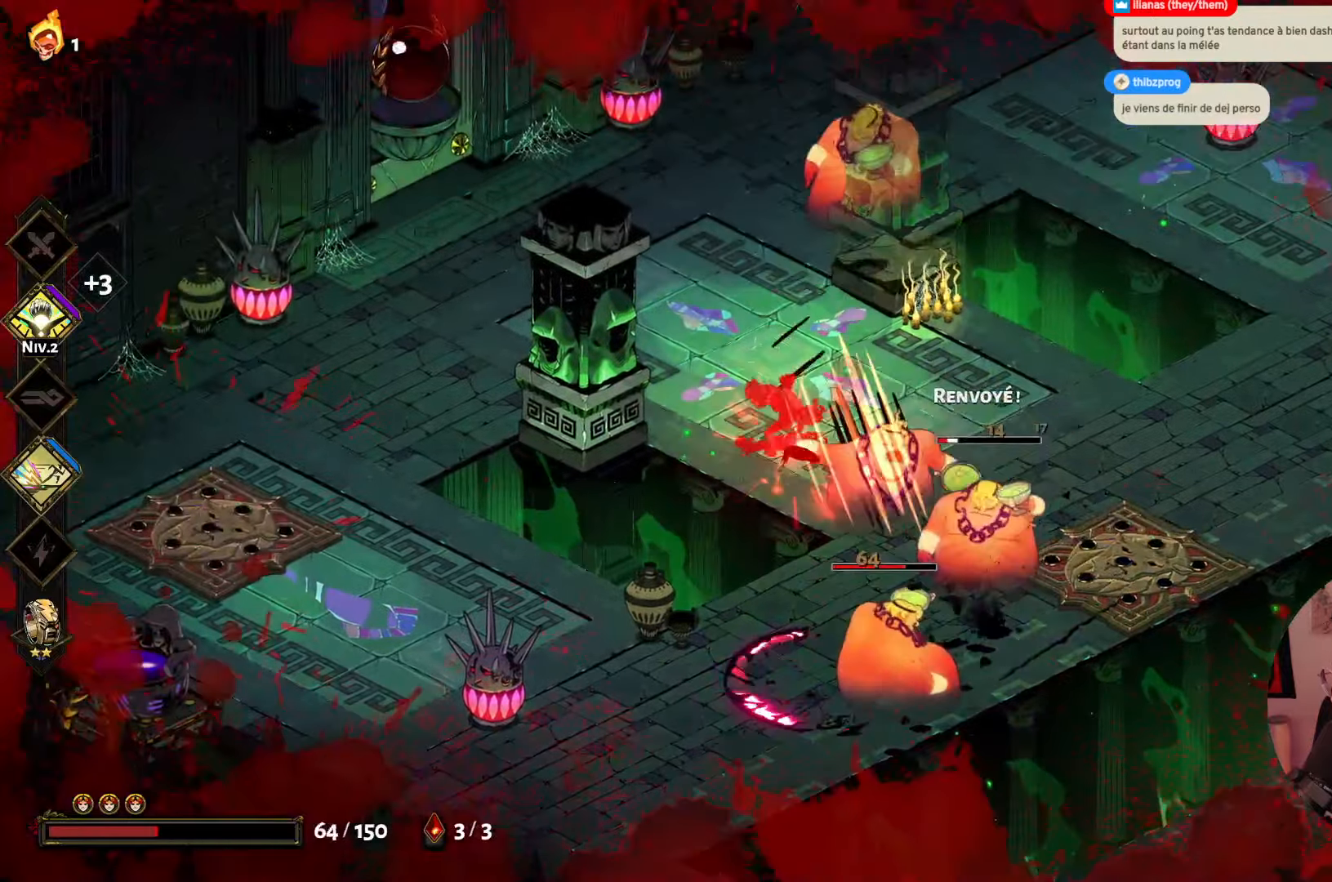
{"buttons": ["A"], "left_stick": "down", "right_stick": "center", "events": [[100, "Y", "up"], [217, "left_stick", "right"], [267, "A", "down"], [334, "left_stick", "down"], [384, "A", "up"], [450, "A", "down"]]}
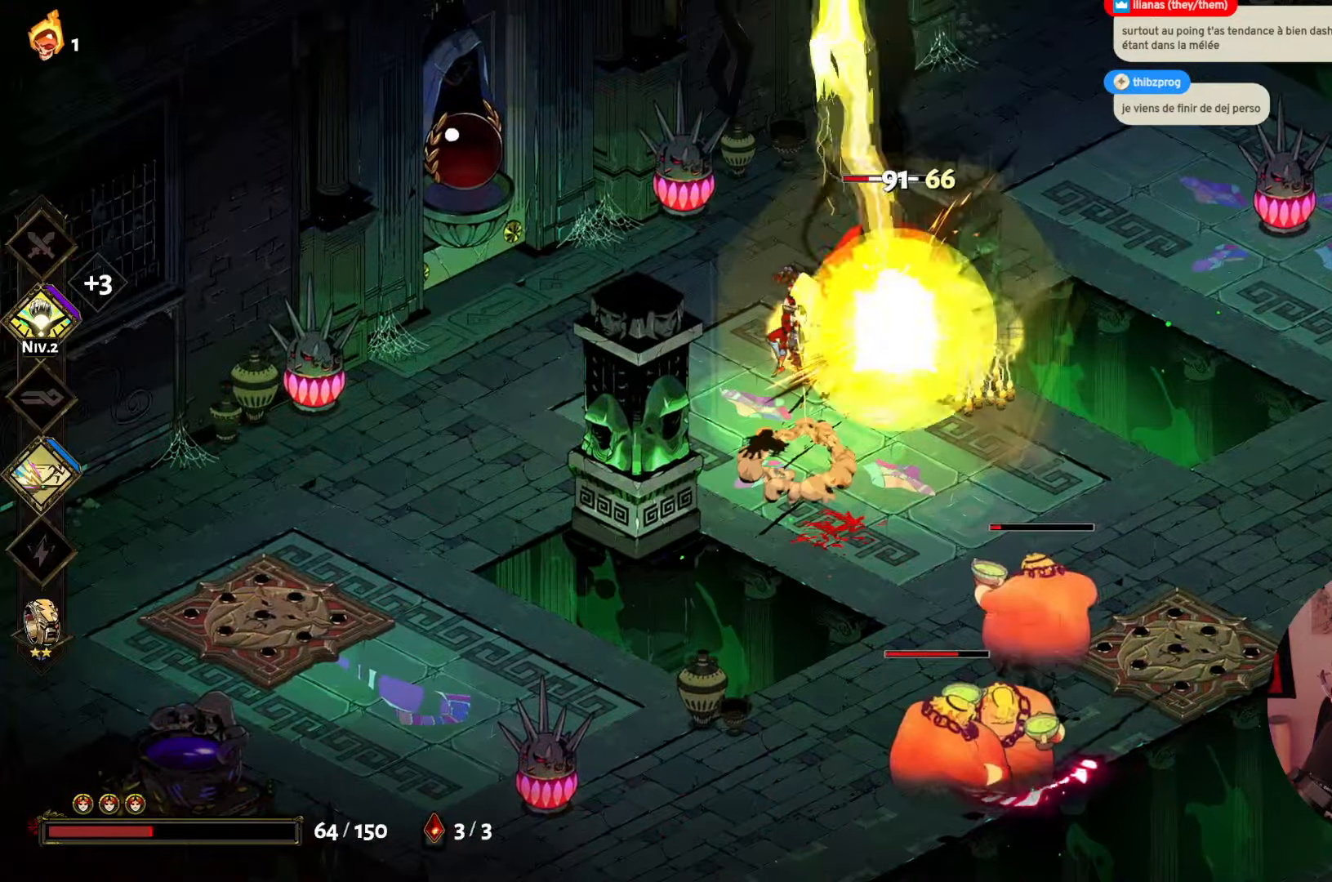
{"buttons": ["X"], "left_stick": "down-right", "right_stick": "center", "events": [[67, "A", "up"], [167, "A", "down"], [300, "A", "up"], [417, "X", "down"], [450, "left_stick", "down-right"]]}
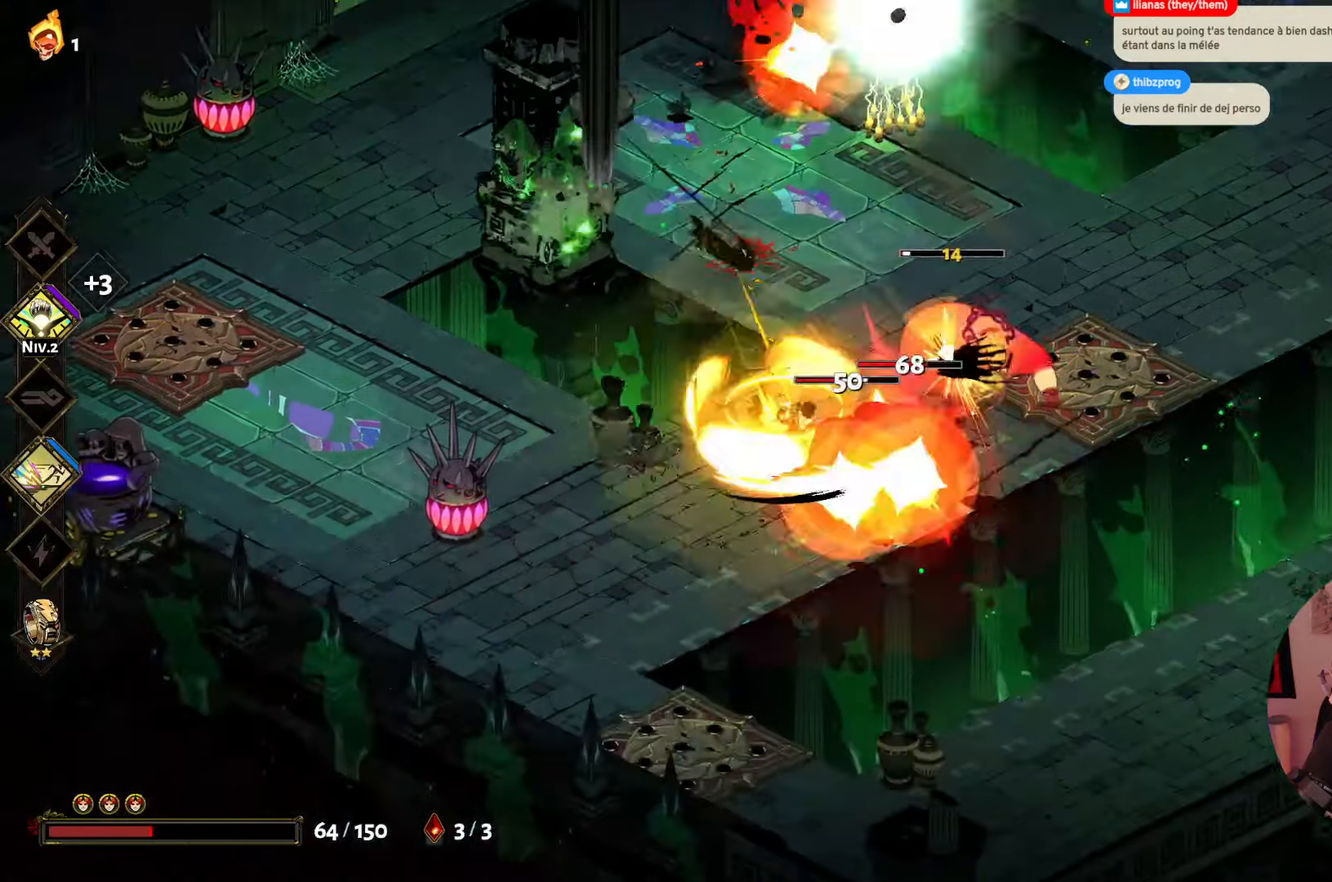
{"buttons": [], "left_stick": "down-right", "right_stick": "center", "events": [[67, "X", "up"], [134, "X", "down"], [267, "X", "up"], [317, "X", "down"], [484, "X", "up"]]}